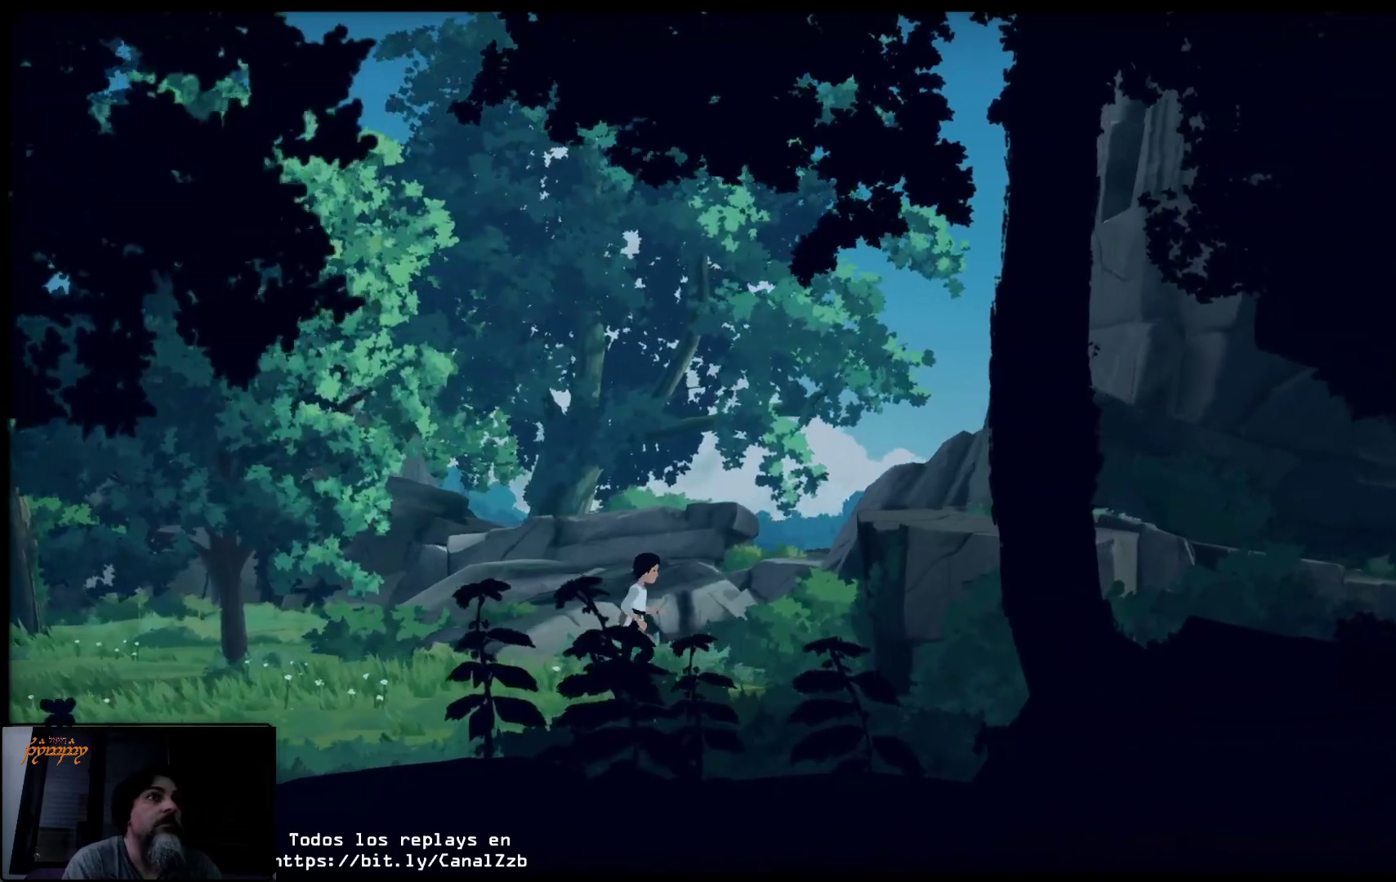
Gameplay with a controller (Xbox layout); each line is a JSON object with the inputs held at the frame after it. "events" lists button and stick changes between this image and that frame as [ms after this image, input, new state], when the widget could be followed in between.
{"buttons": ["A"], "left_stick": "up-right", "right_stick": "center", "events": [[233, "A", "down"]]}
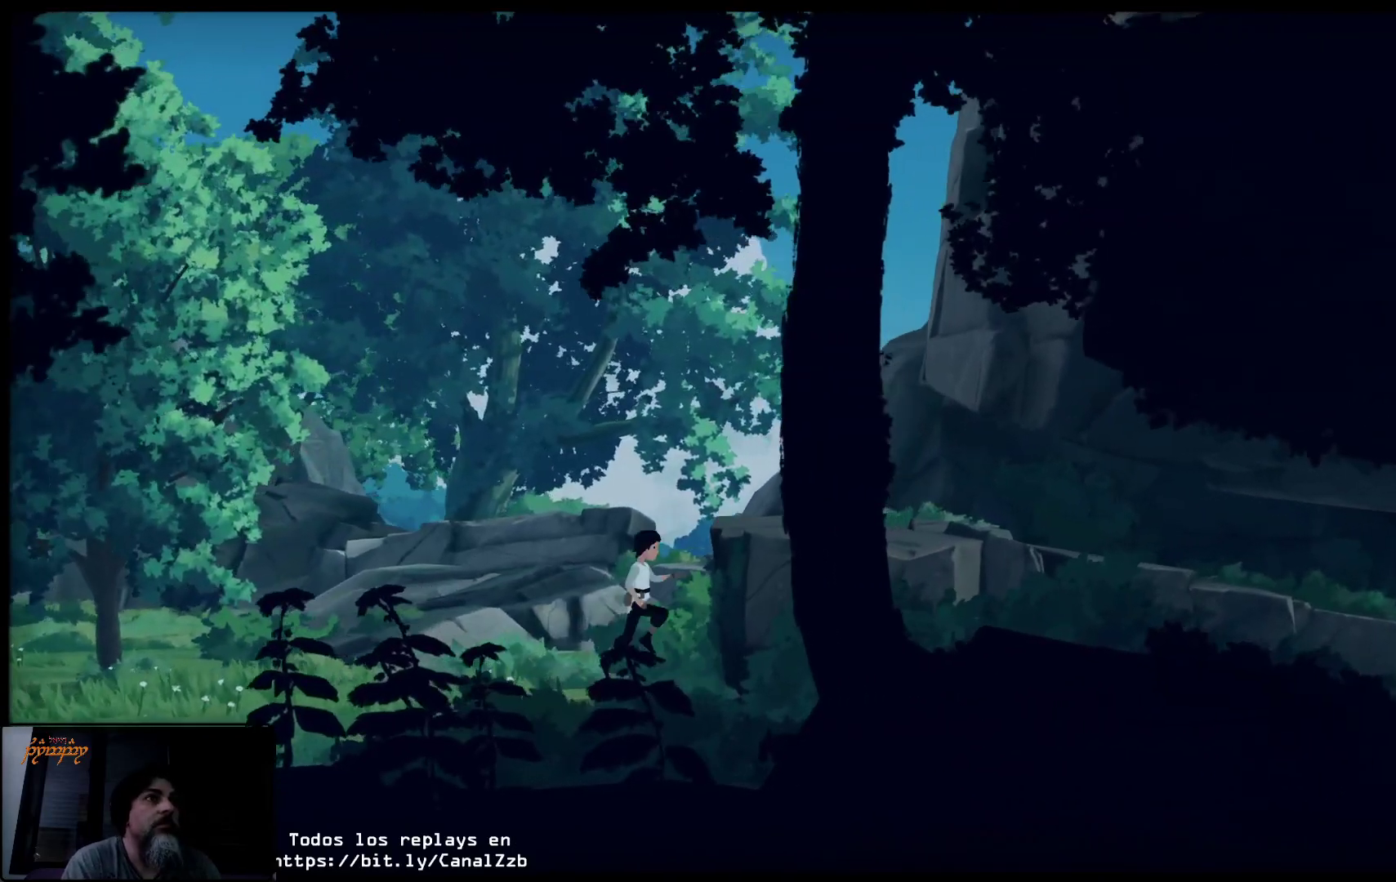
{"buttons": [], "left_stick": "up-right", "right_stick": "center", "events": [[83, "A", "up"]]}
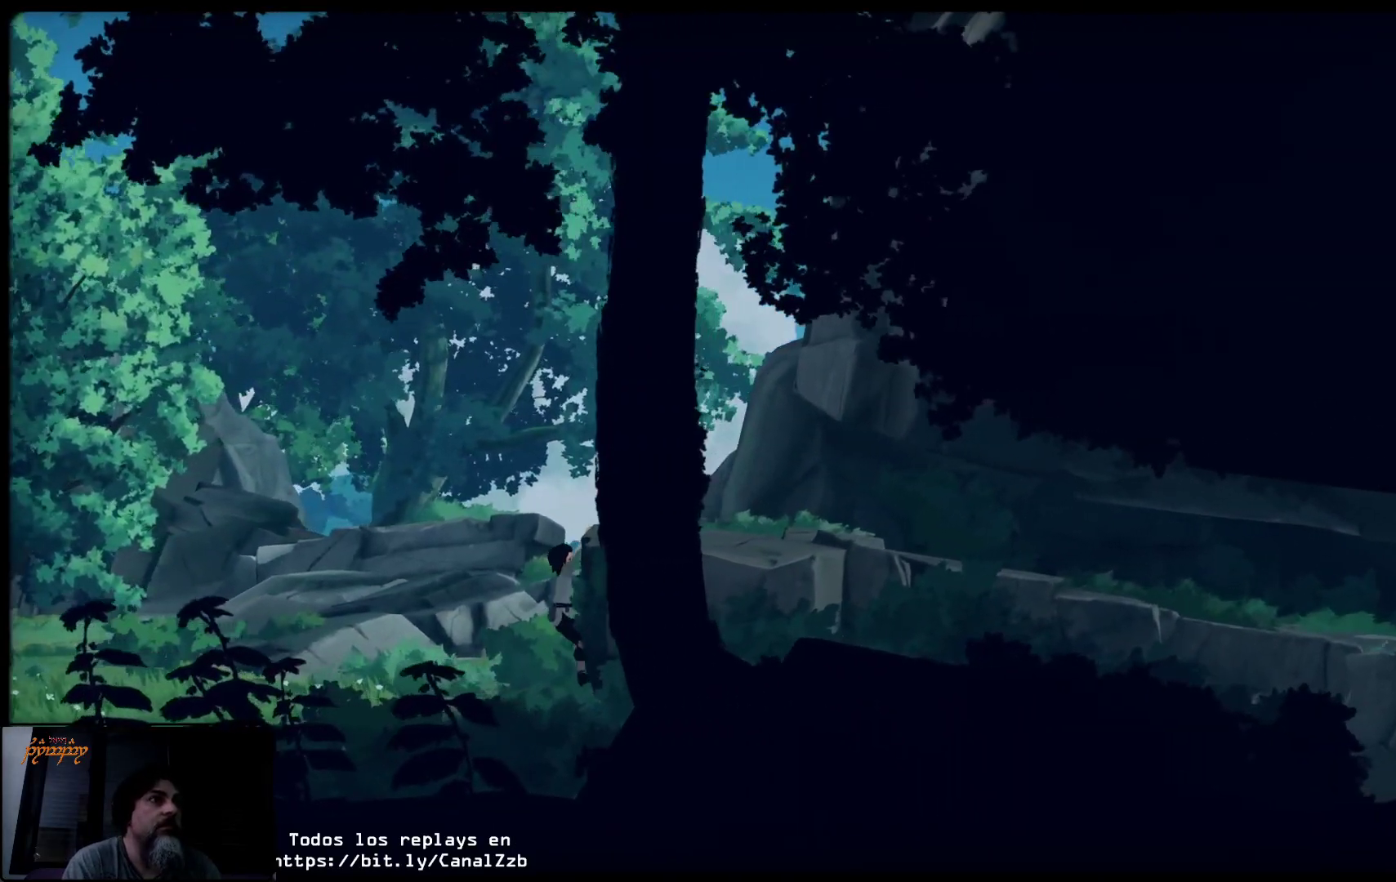
{"buttons": [], "left_stick": "up-right", "right_stick": "center", "events": []}
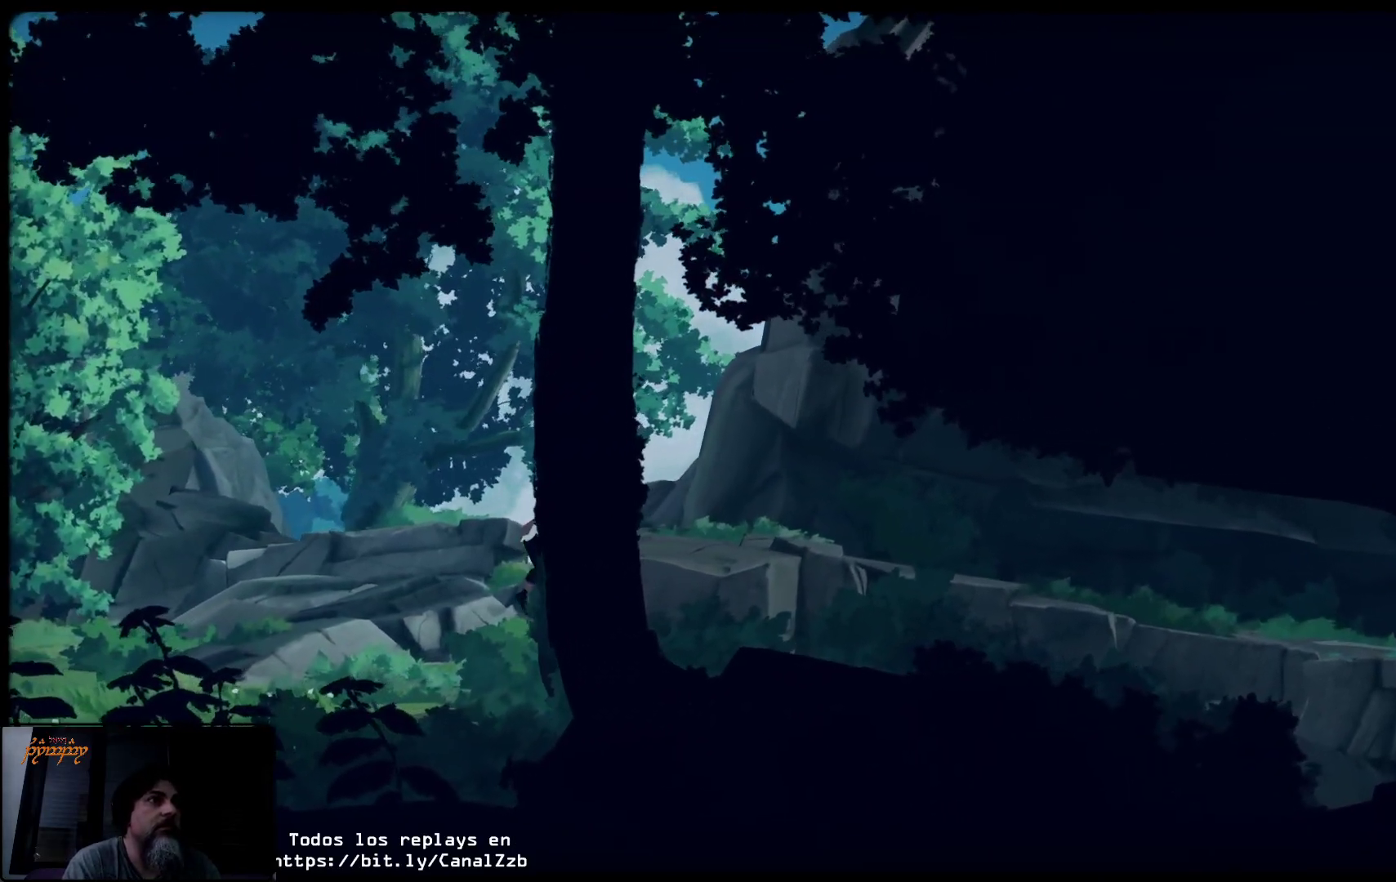
{"buttons": [], "left_stick": "right", "right_stick": "center", "events": [[100, "left_stick", "center"], [250, "left_stick", "right"]]}
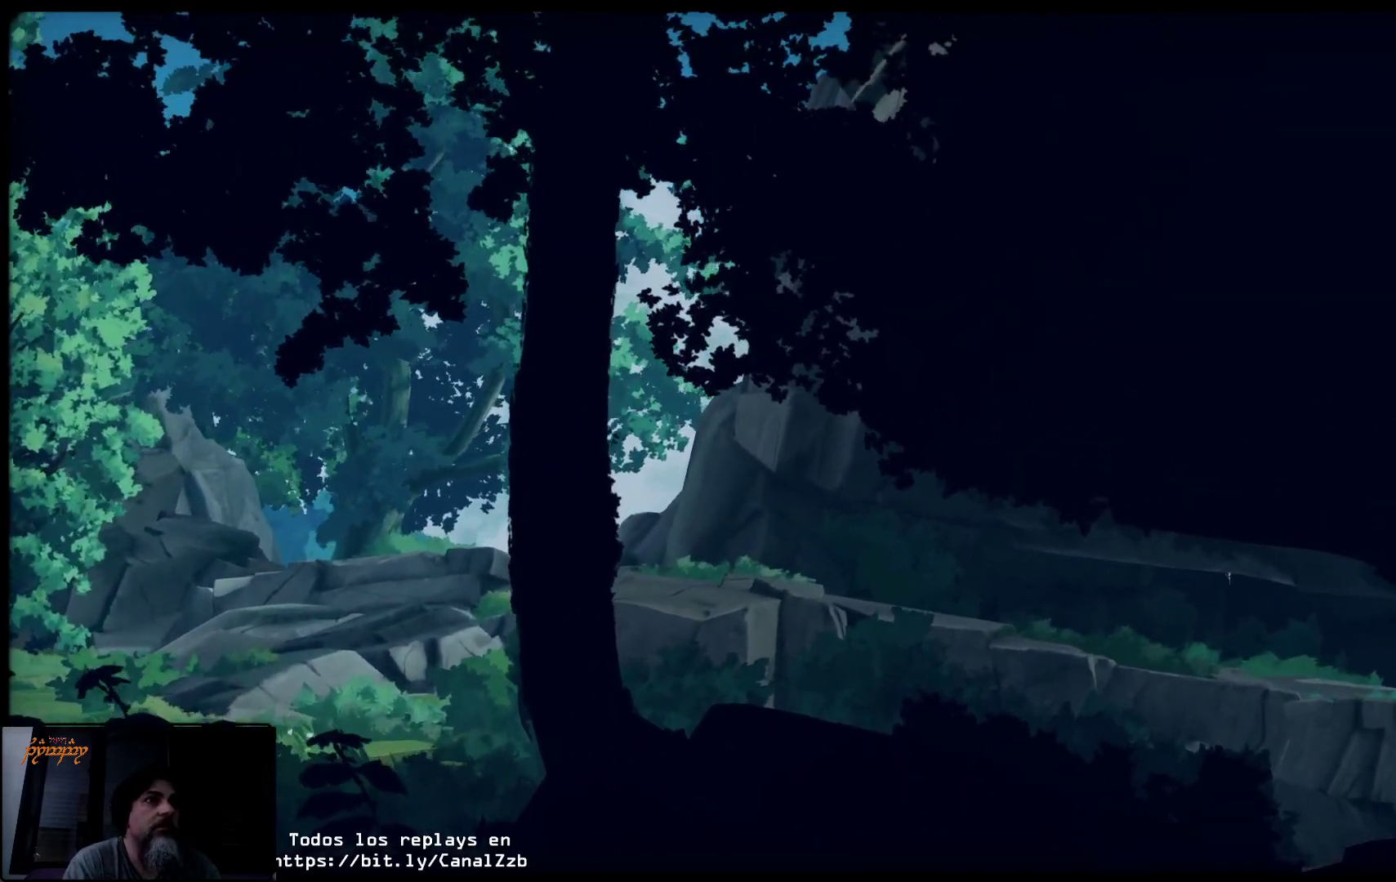
{"buttons": [], "left_stick": "right", "right_stick": "center", "events": []}
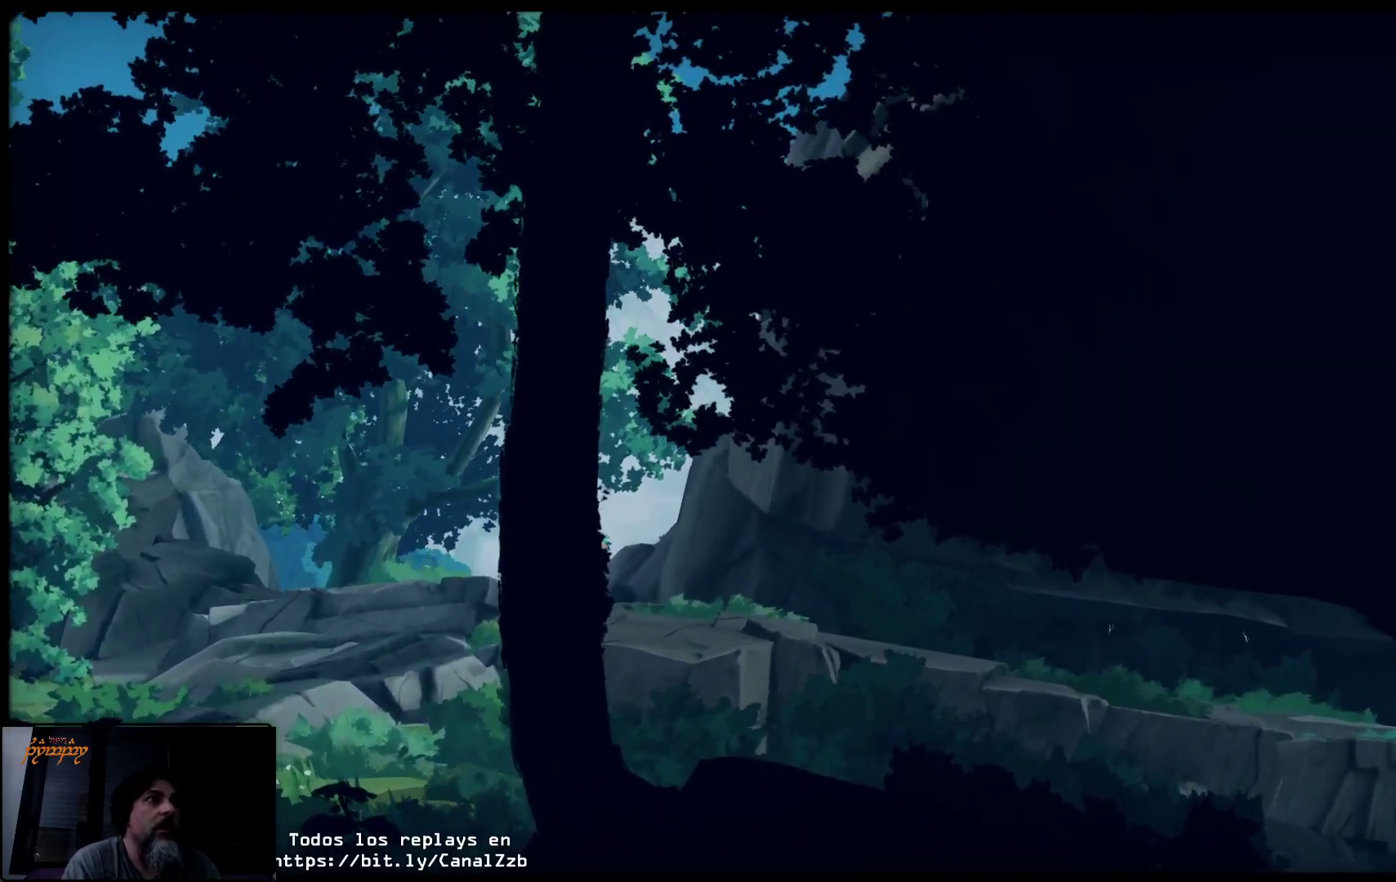
{"buttons": ["L2"], "left_stick": "right", "right_stick": "center", "events": [[433, "L2", "down"]]}
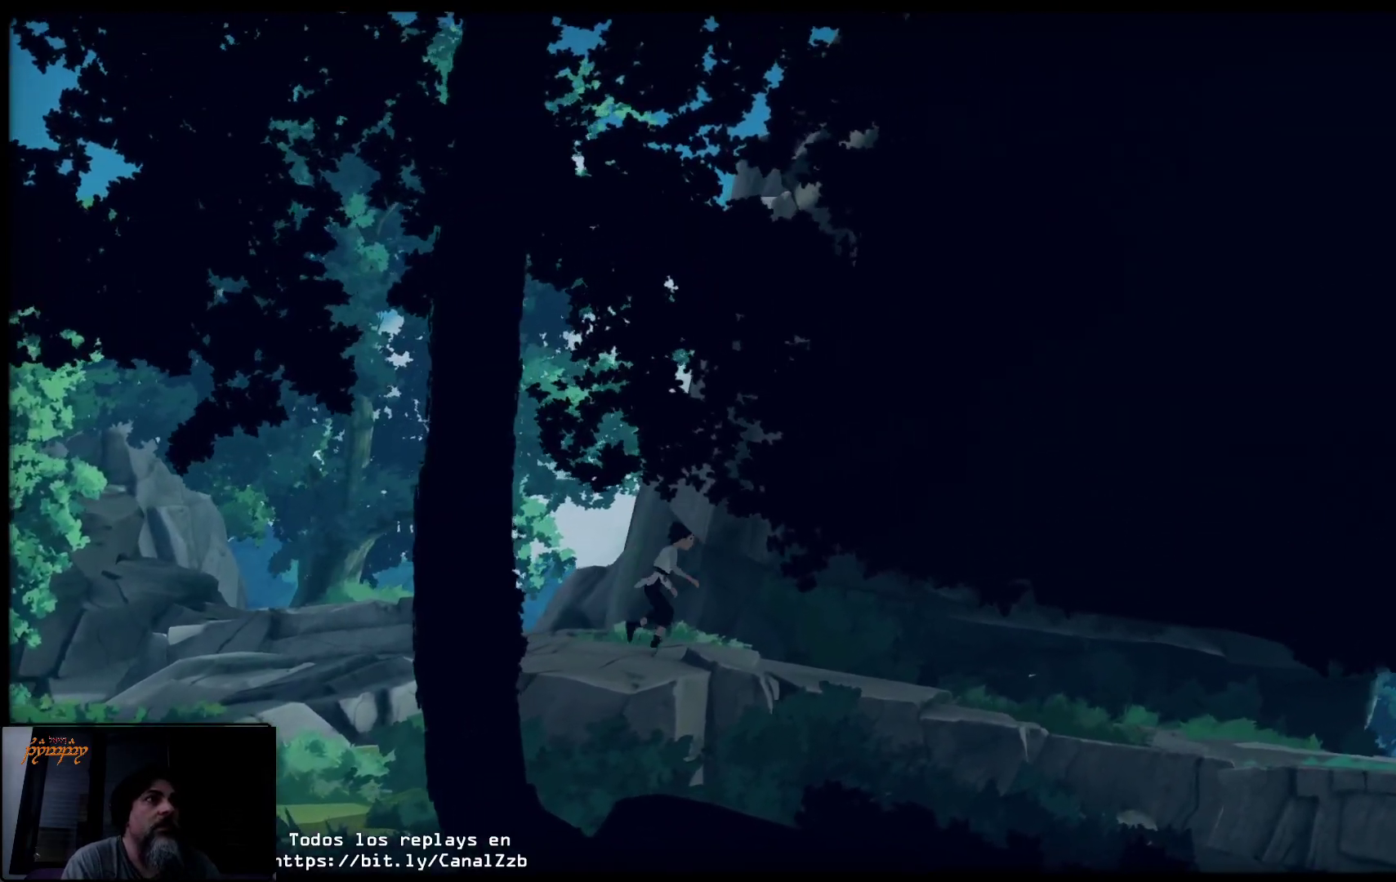
{"buttons": ["L2"], "left_stick": "right", "right_stick": "center", "events": []}
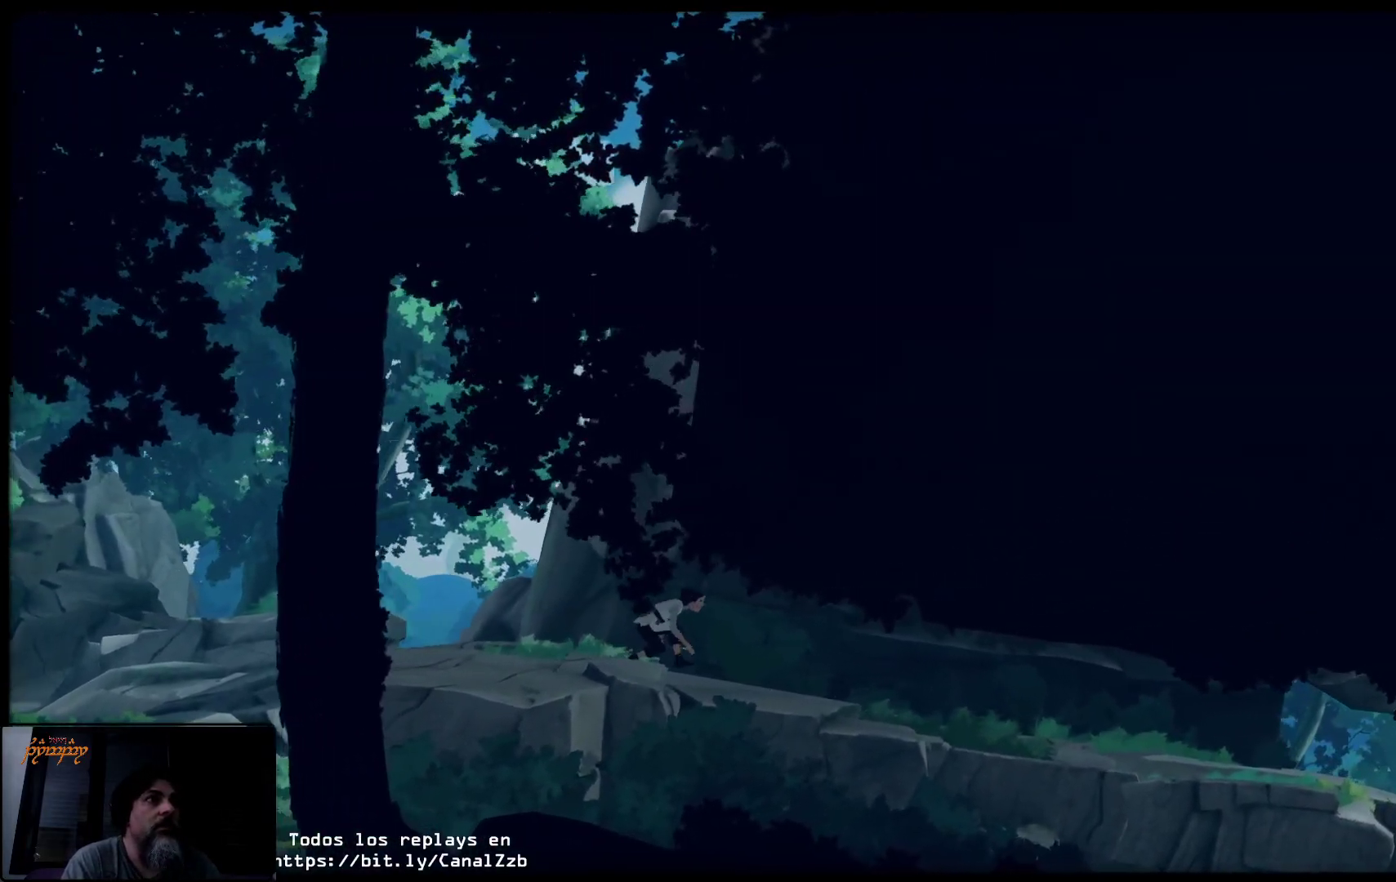
{"buttons": ["L2"], "left_stick": "right", "right_stick": "center", "events": []}
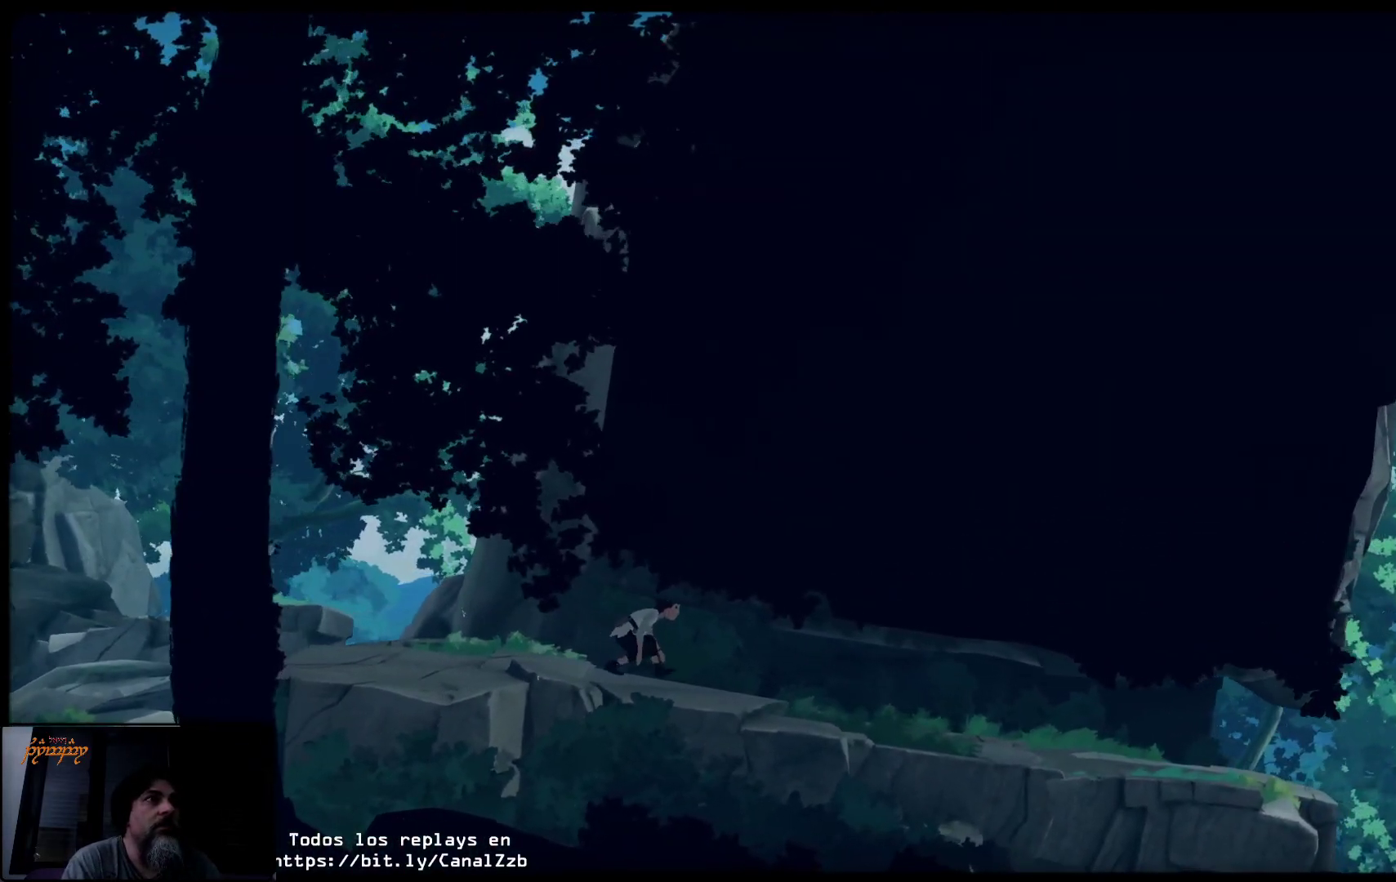
{"buttons": ["L2"], "left_stick": "right", "right_stick": "center", "events": []}
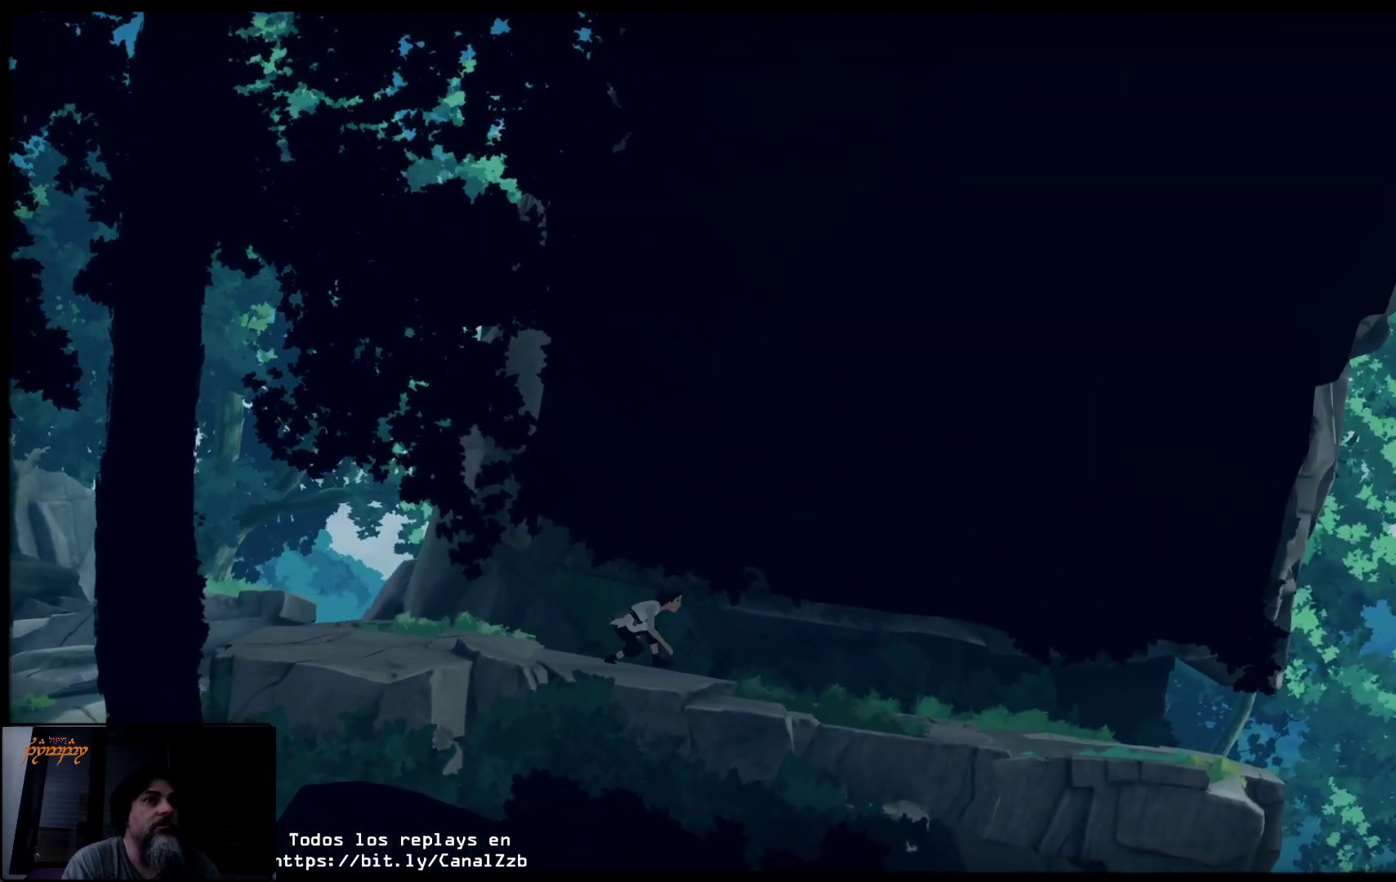
{"buttons": ["L2"], "left_stick": "right", "right_stick": "center", "events": []}
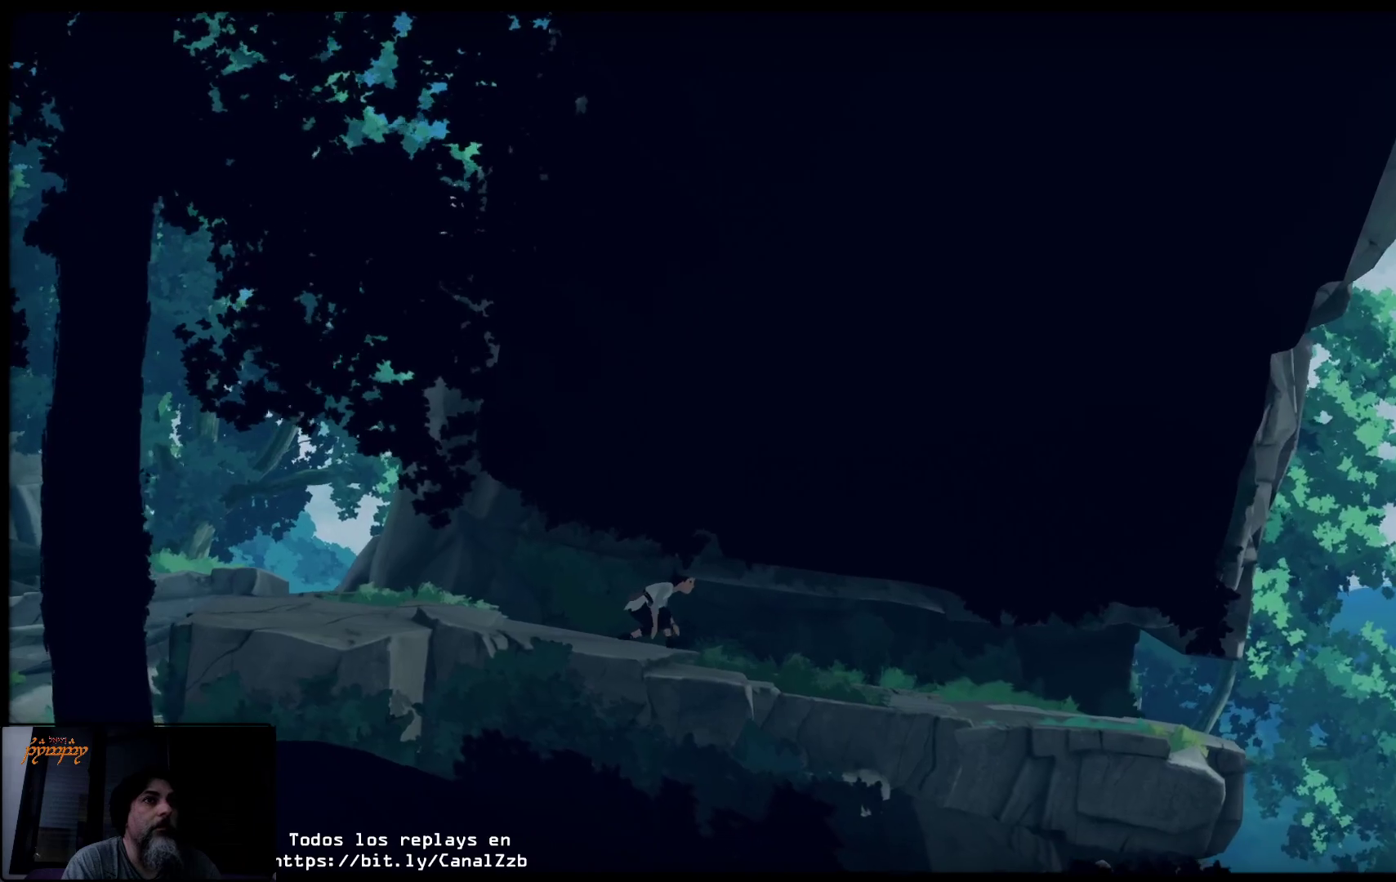
{"buttons": ["L2"], "left_stick": "right", "right_stick": "center", "events": []}
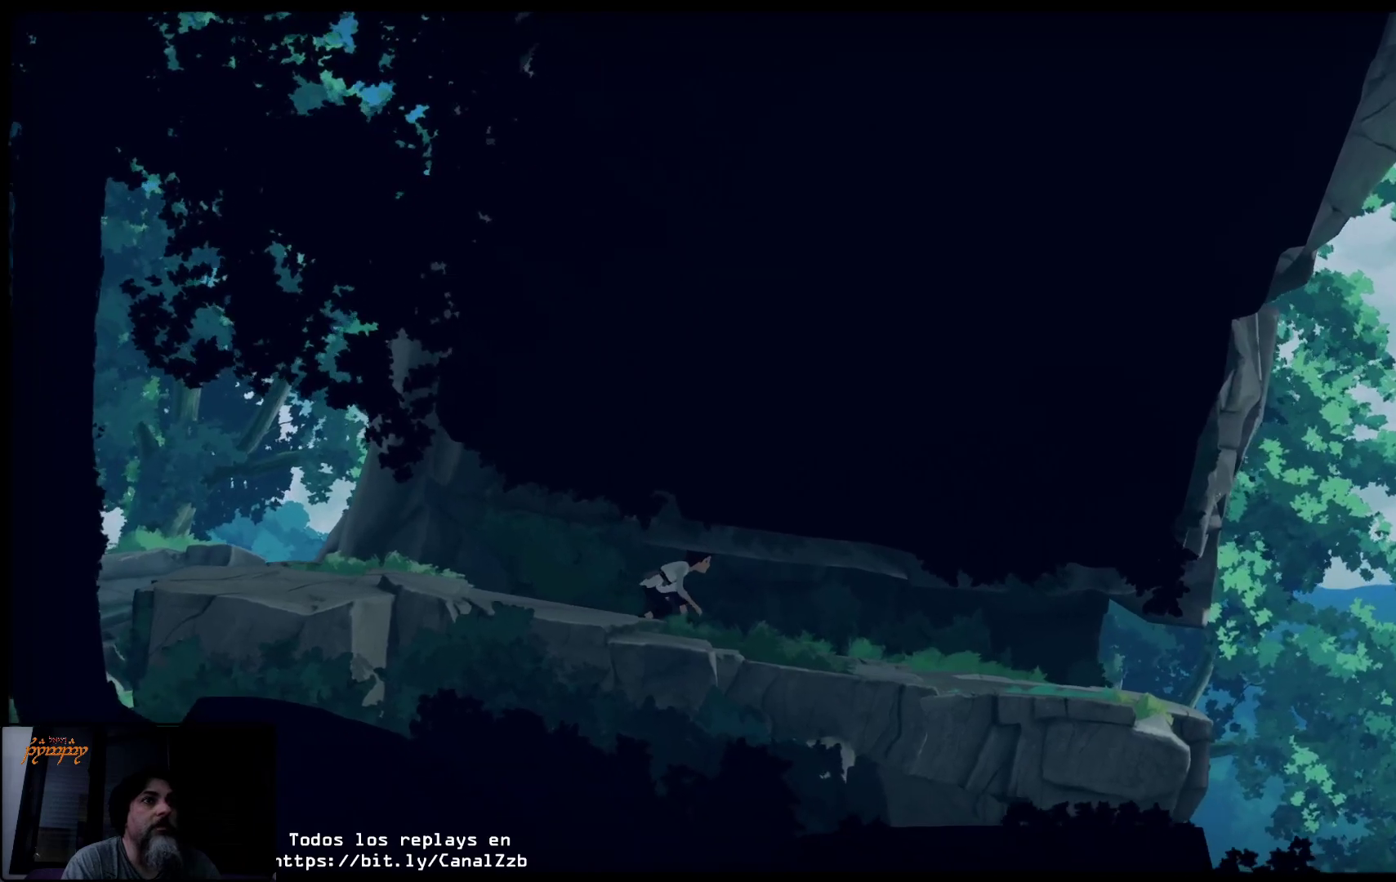
{"buttons": ["L2"], "left_stick": "right", "right_stick": "center", "events": []}
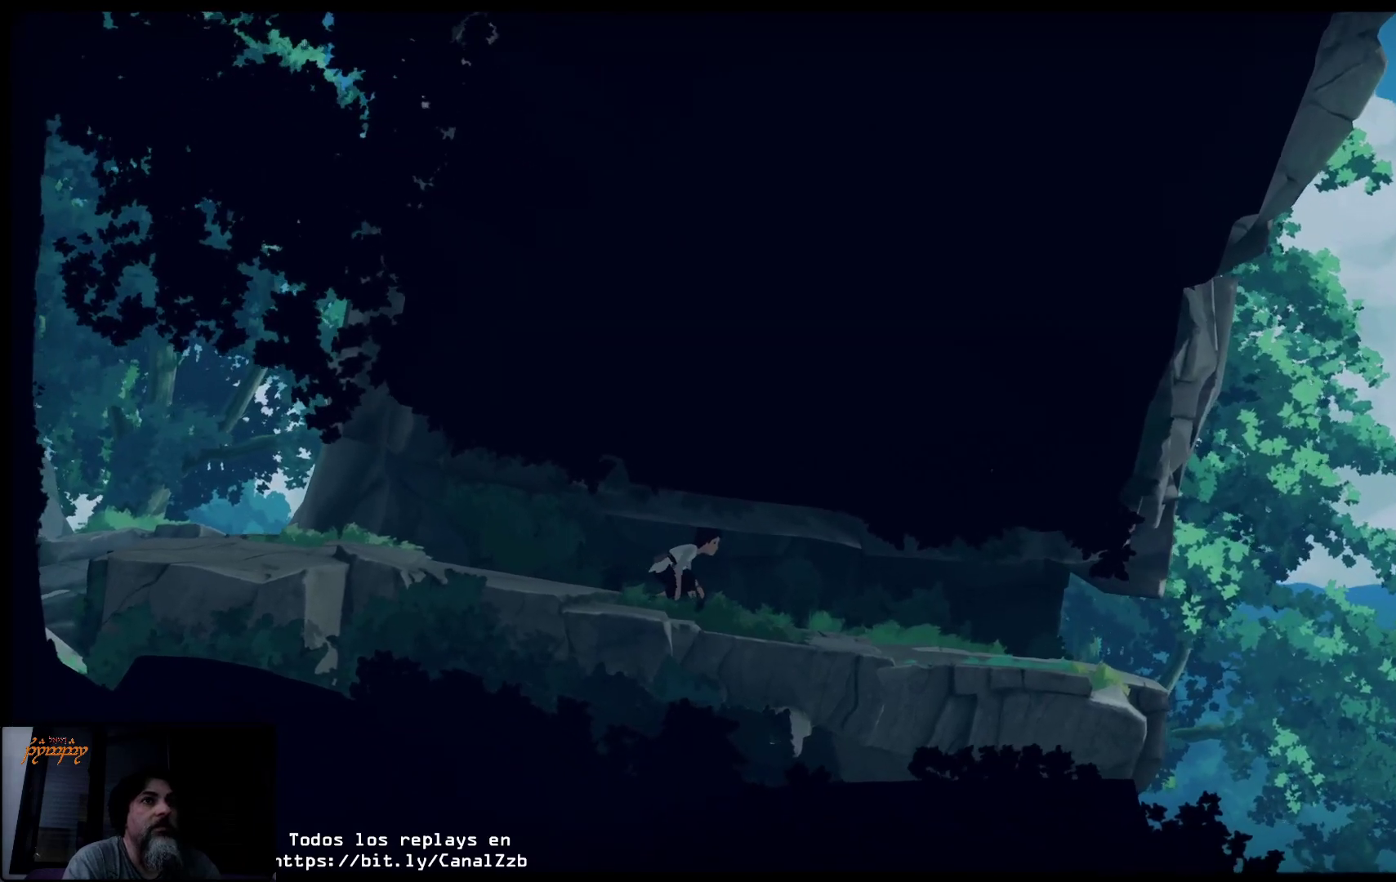
{"buttons": ["L2"], "left_stick": "right", "right_stick": "center", "events": []}
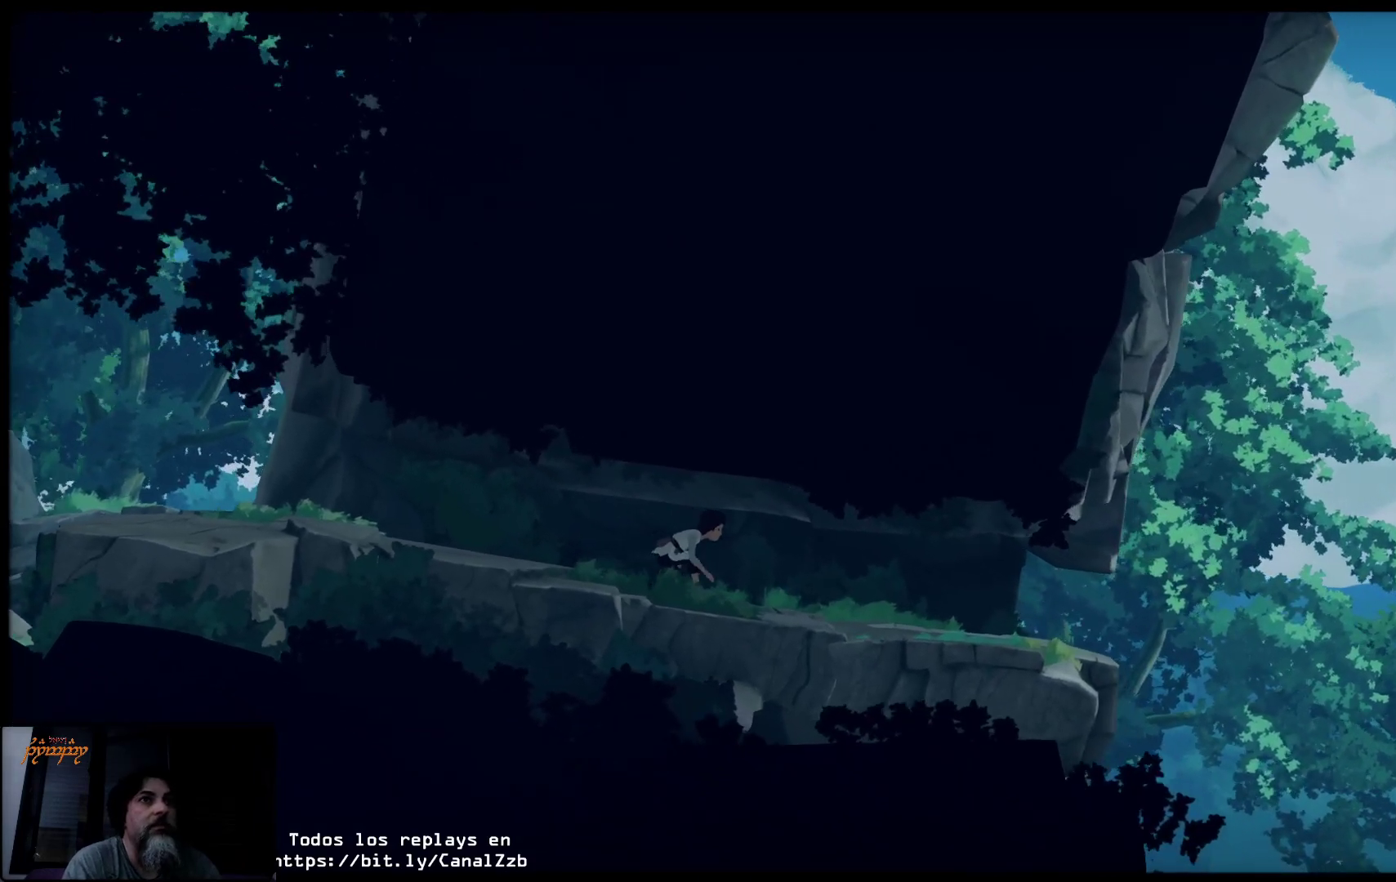
{"buttons": ["L2"], "left_stick": "right", "right_stick": "center", "events": []}
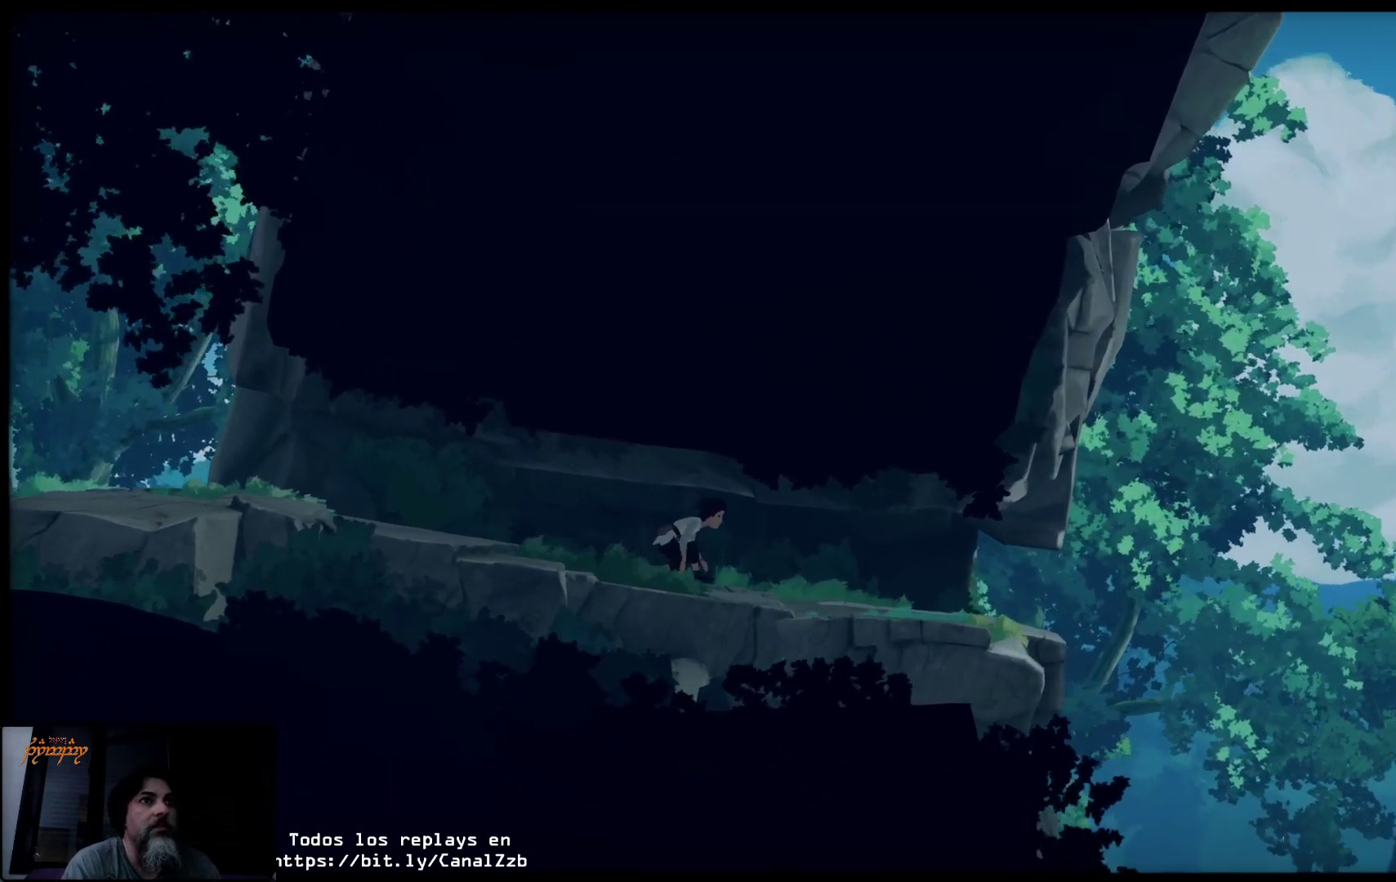
{"buttons": ["L2"], "left_stick": "right", "right_stick": "center", "events": []}
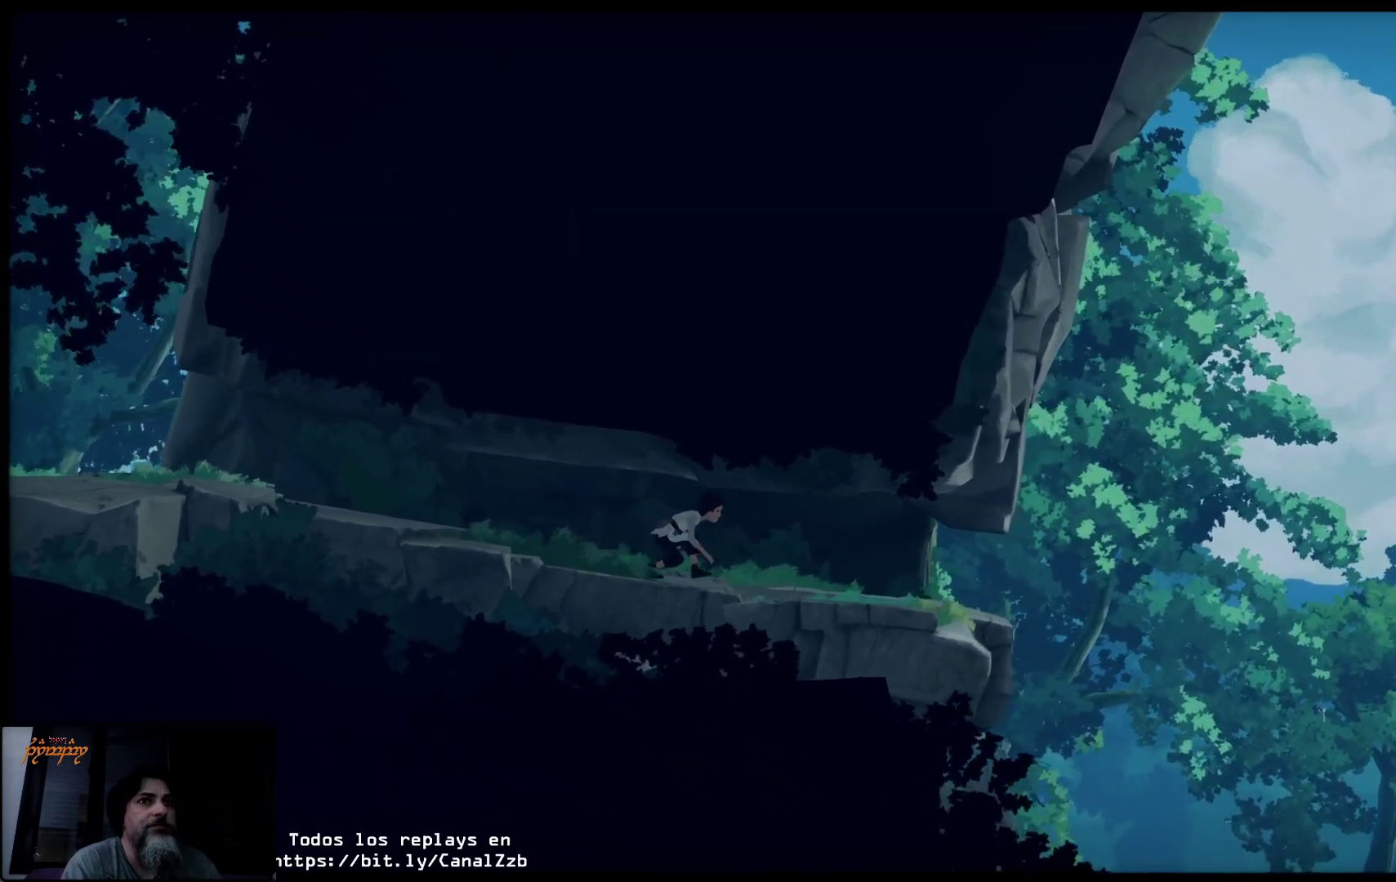
{"buttons": ["L2"], "left_stick": "right", "right_stick": "center", "events": []}
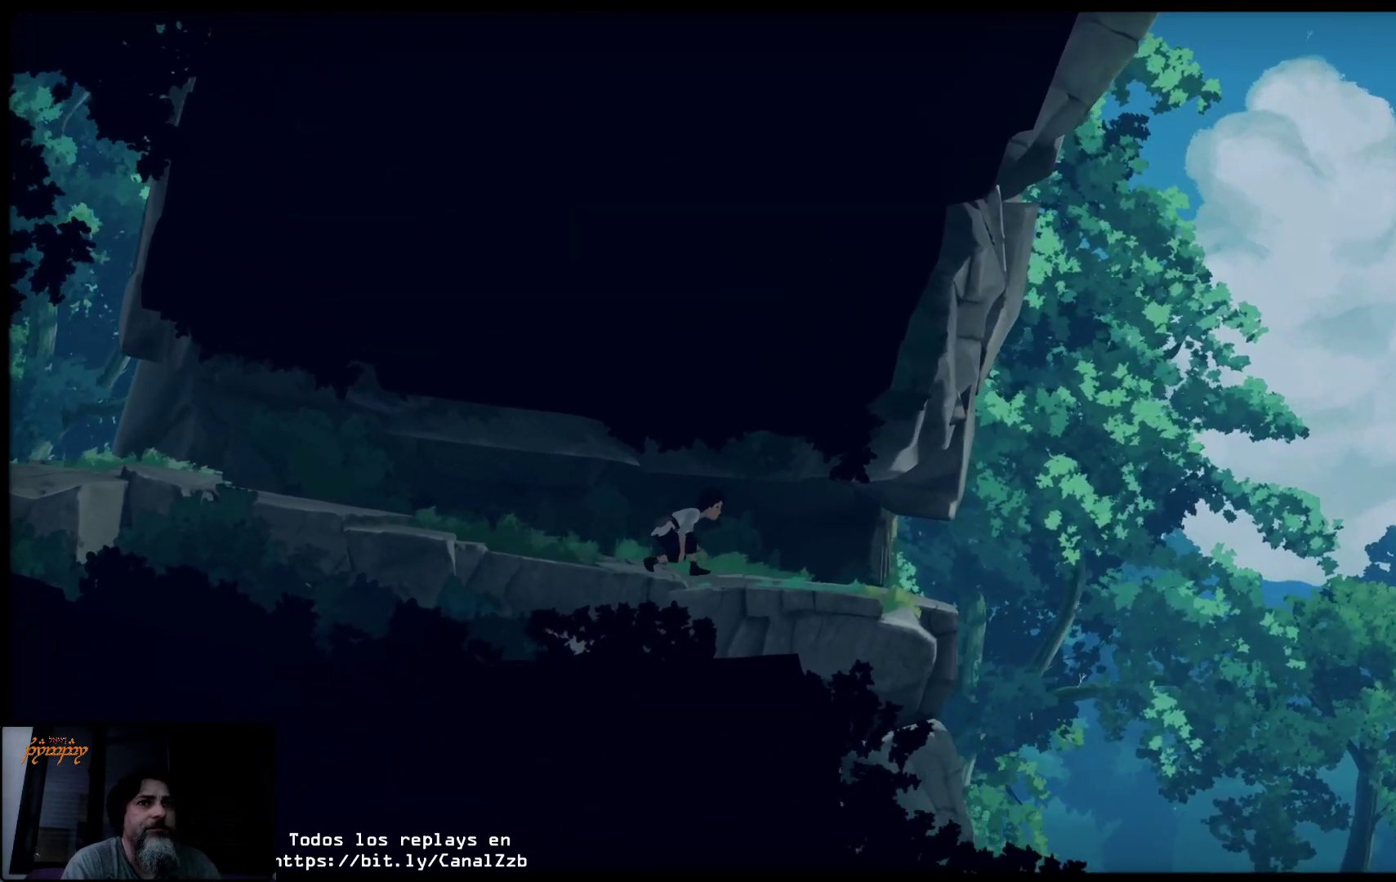
{"buttons": ["L2"], "left_stick": "right", "right_stick": "center", "events": []}
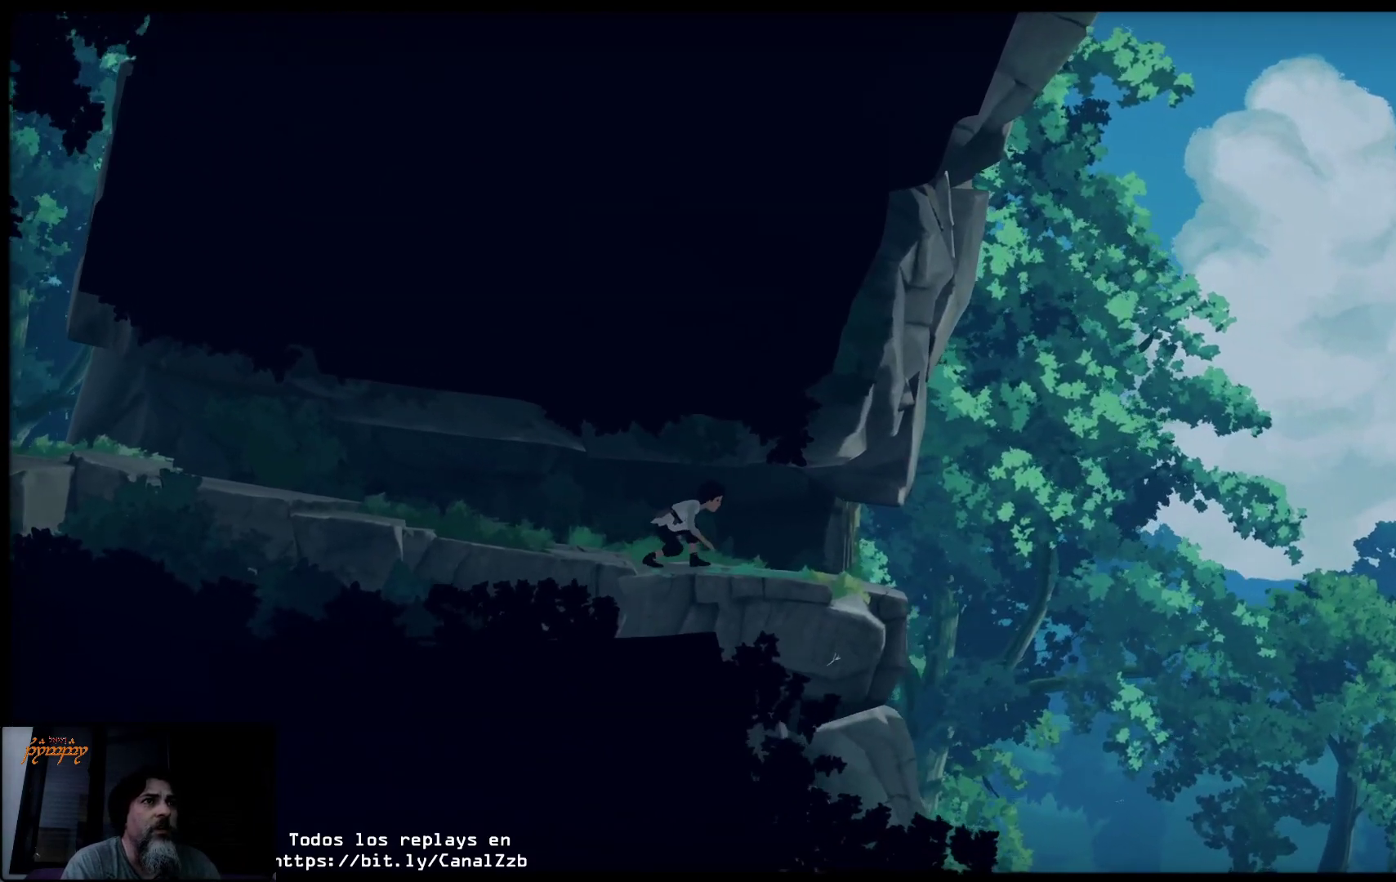
{"buttons": ["L2"], "left_stick": "right", "right_stick": "center", "events": []}
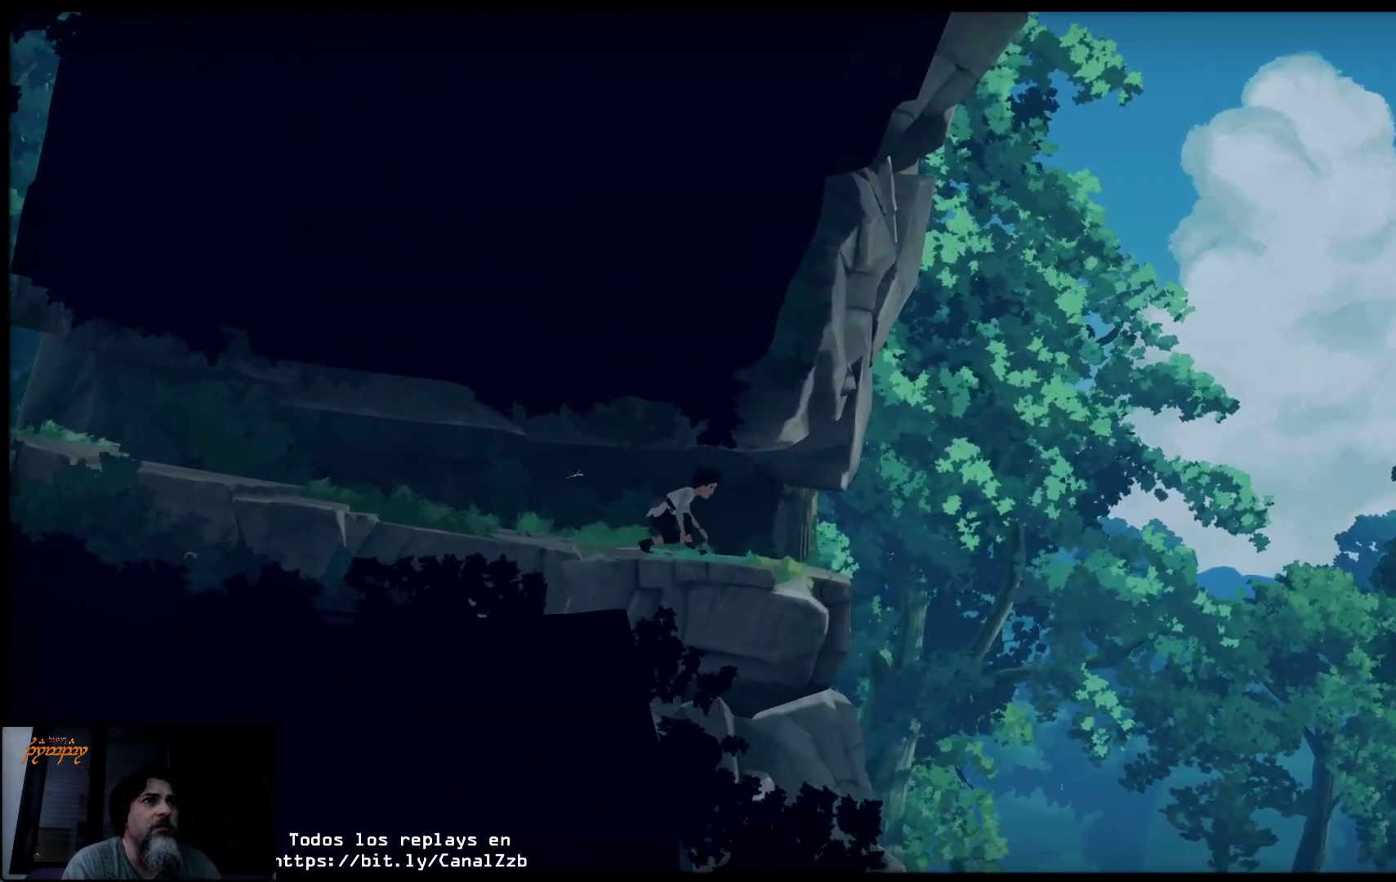
{"buttons": ["L2"], "left_stick": "right", "right_stick": "center", "events": []}
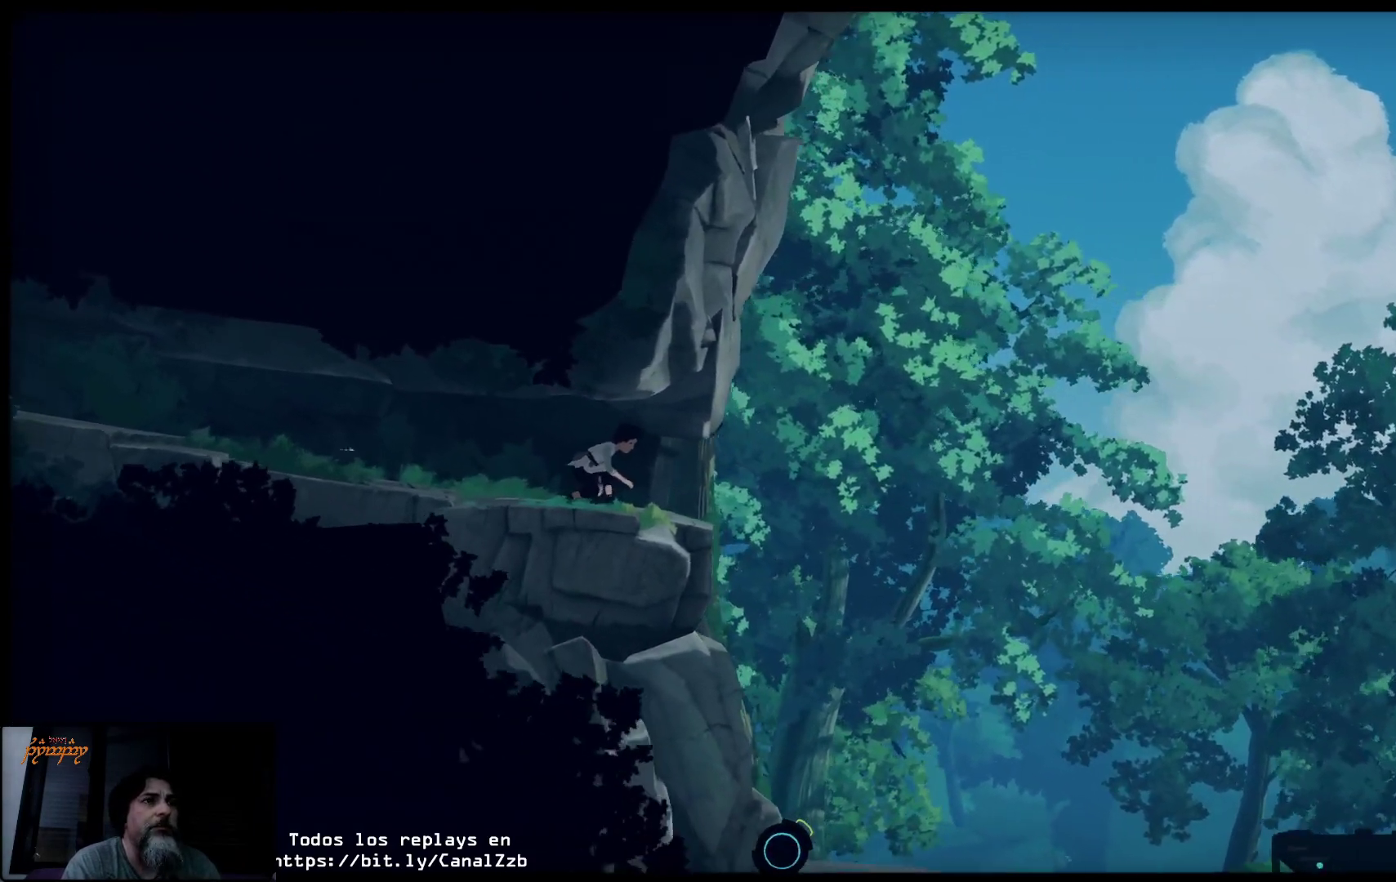
{"buttons": ["L2"], "left_stick": "up-right", "right_stick": "center", "events": [[433, "left_stick", "up-right"]]}
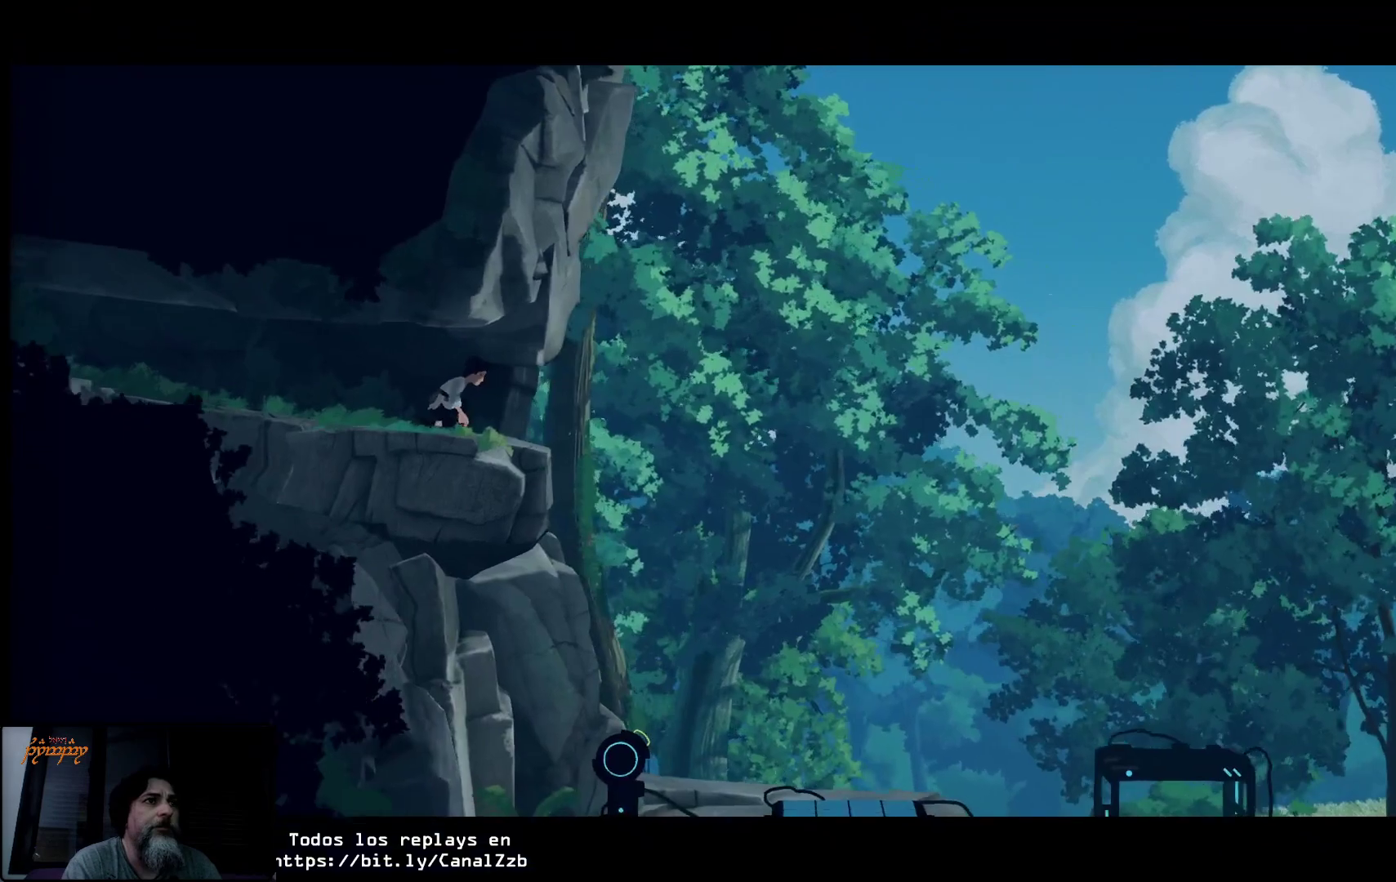
{"buttons": [], "left_stick": "center", "right_stick": "center", "events": [[33, "L2", "up"], [33, "left_stick", "center"]]}
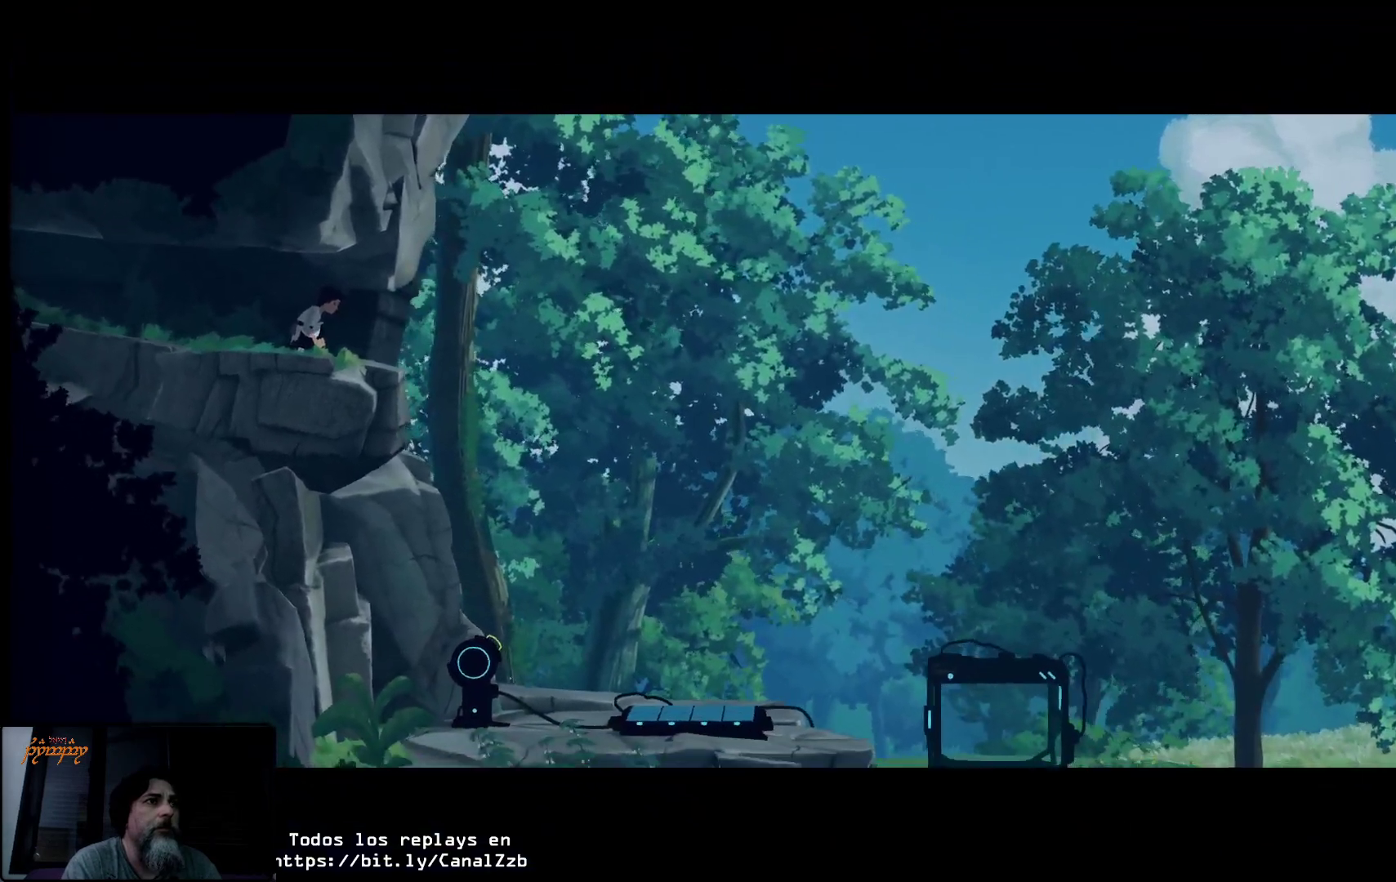
{"buttons": [], "left_stick": "center", "right_stick": "center", "events": []}
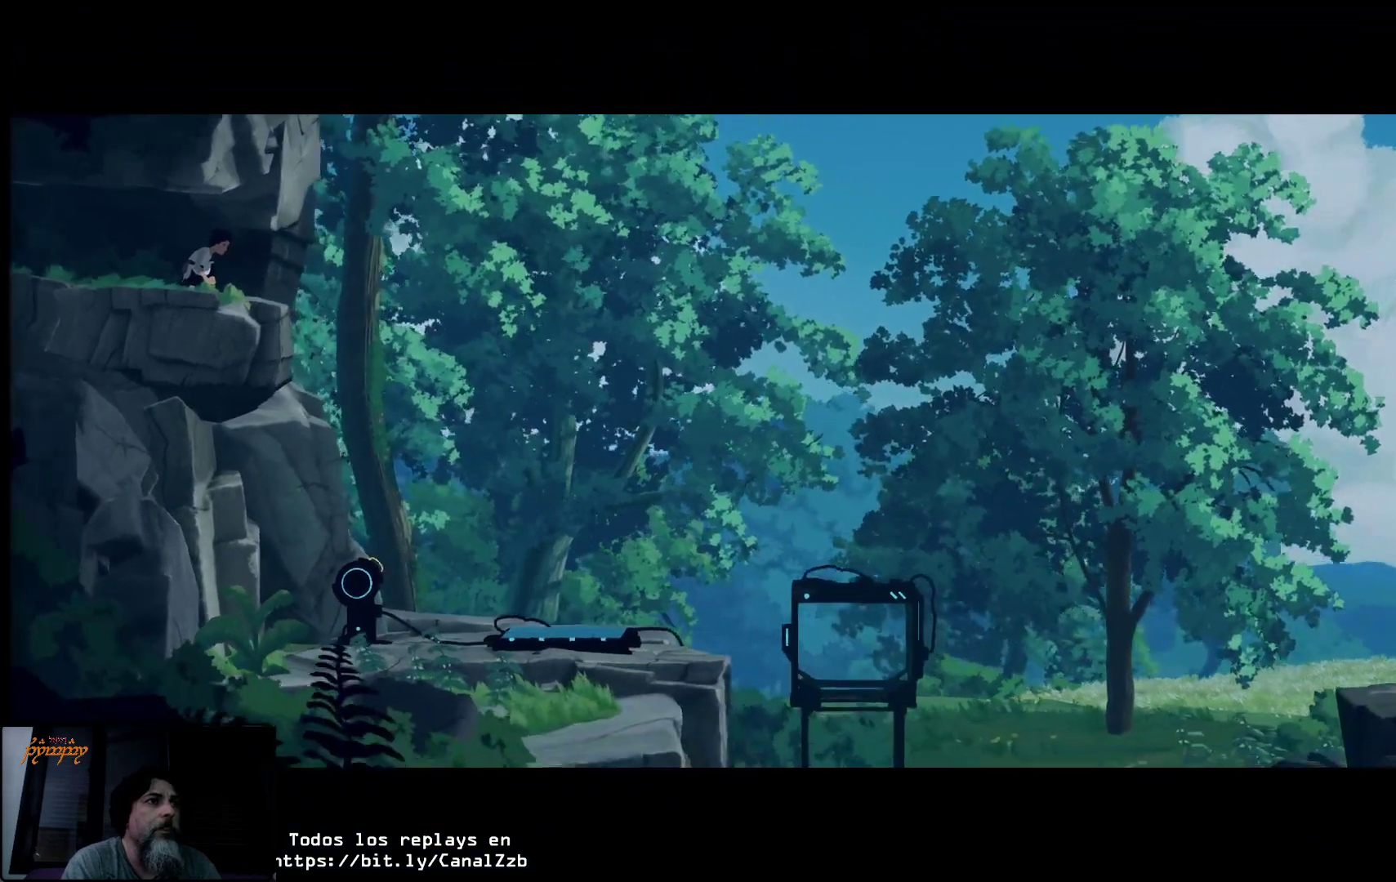
{"buttons": [], "left_stick": "center", "right_stick": "center", "events": []}
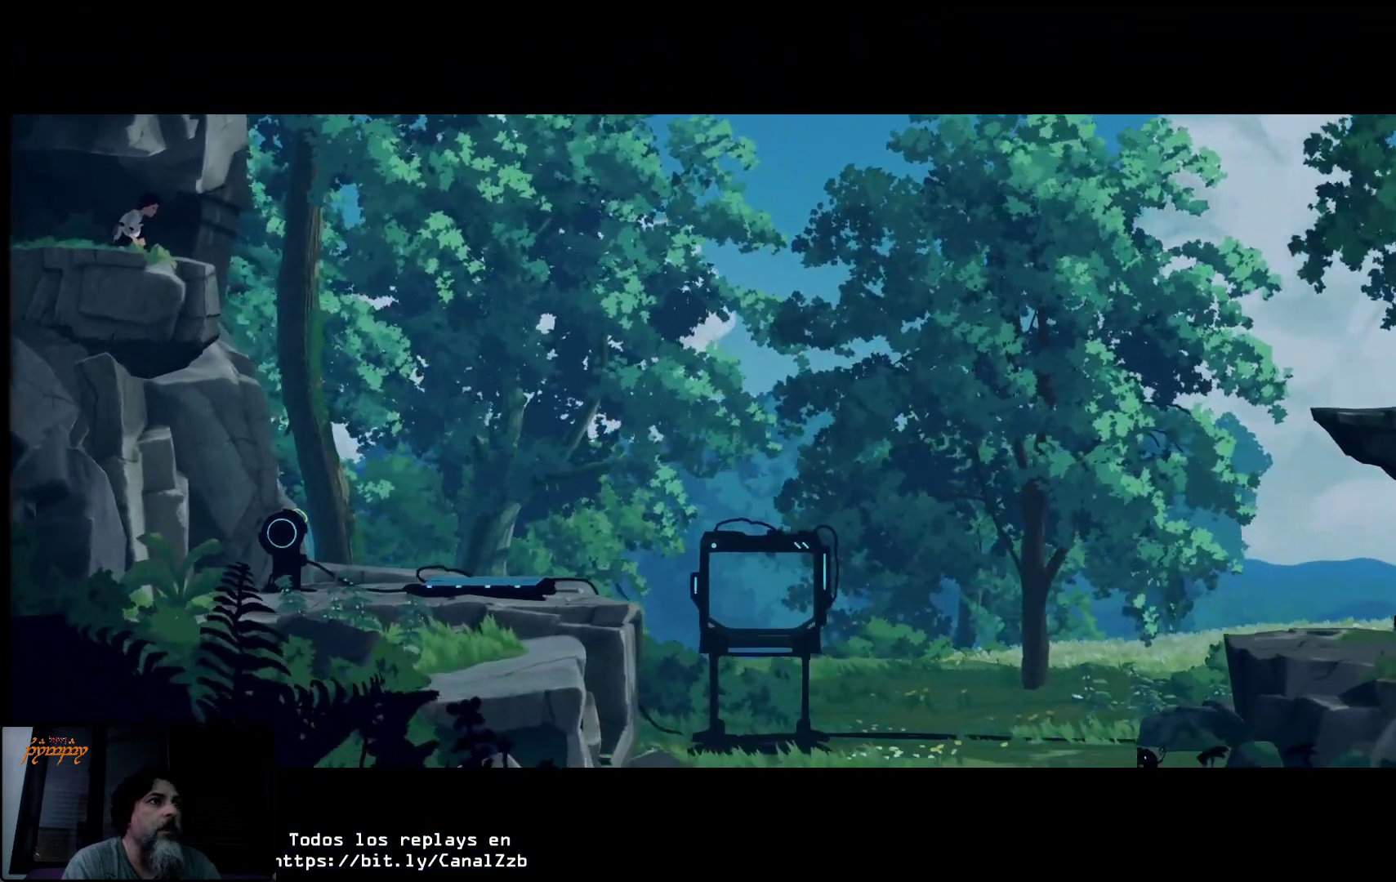
{"buttons": [], "left_stick": "center", "right_stick": "center", "events": []}
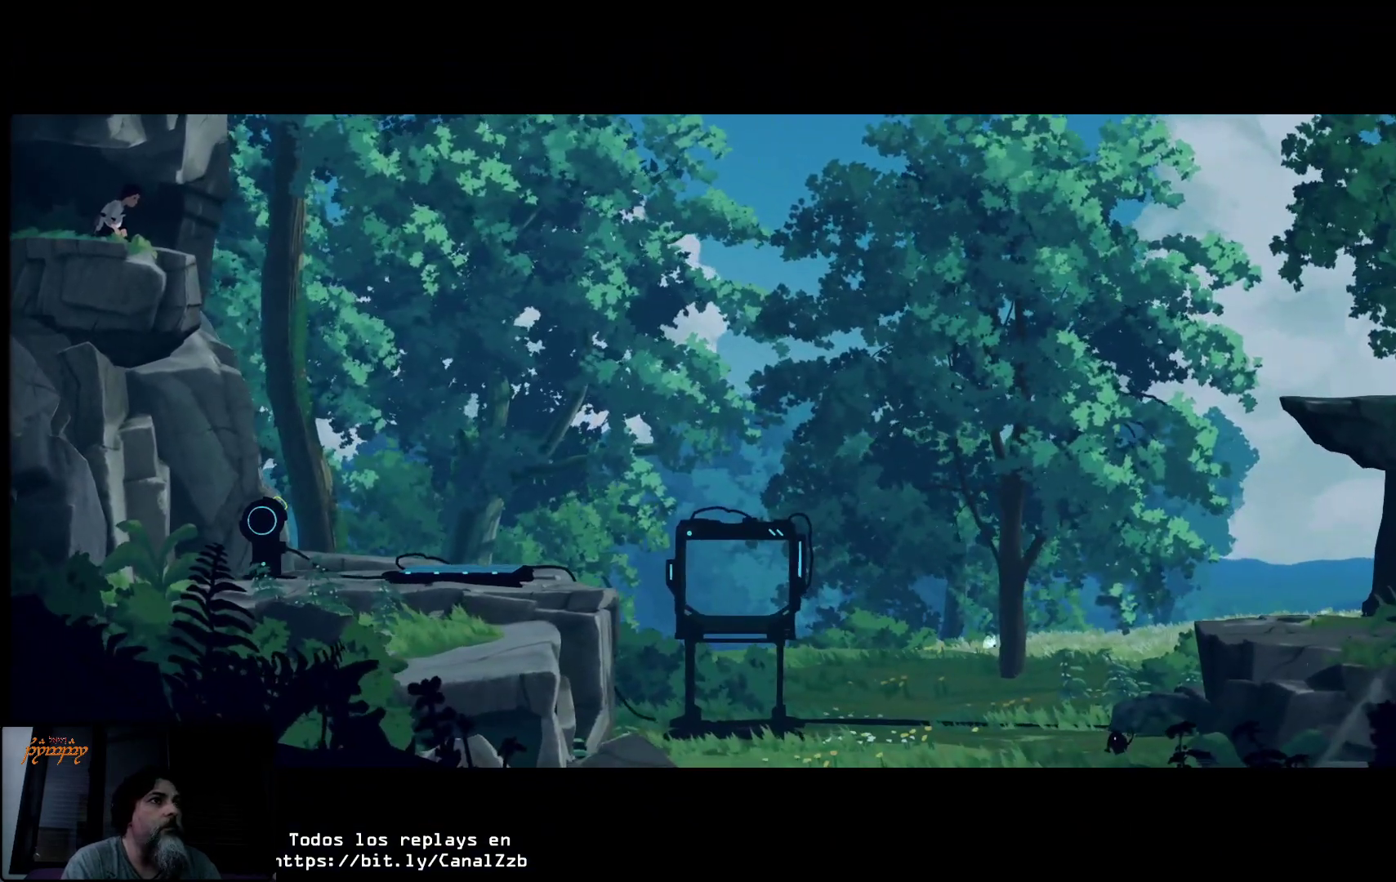
{"buttons": [], "left_stick": "center", "right_stick": "center", "events": []}
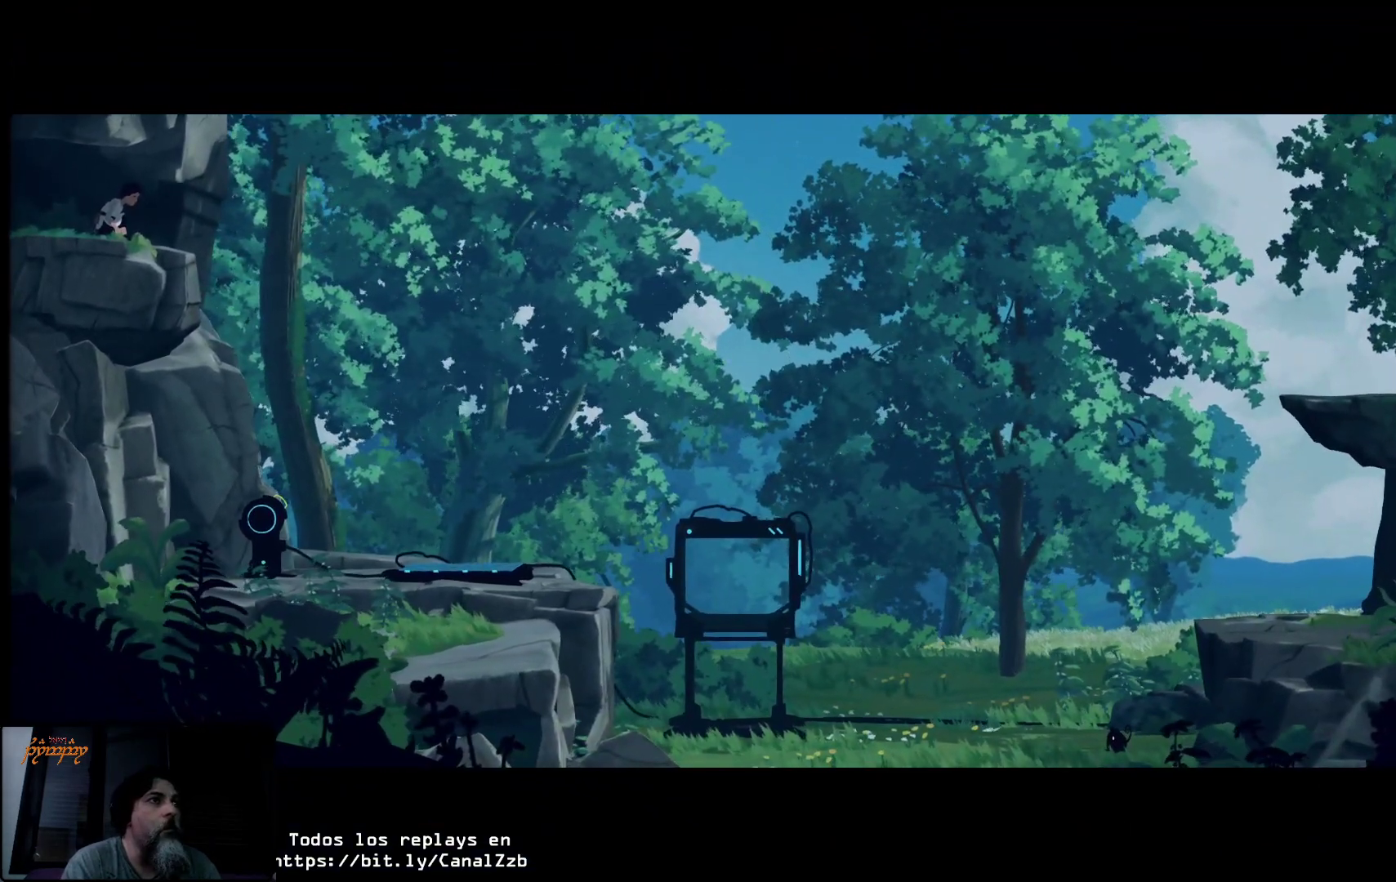
{"buttons": [], "left_stick": "center", "right_stick": "center", "events": []}
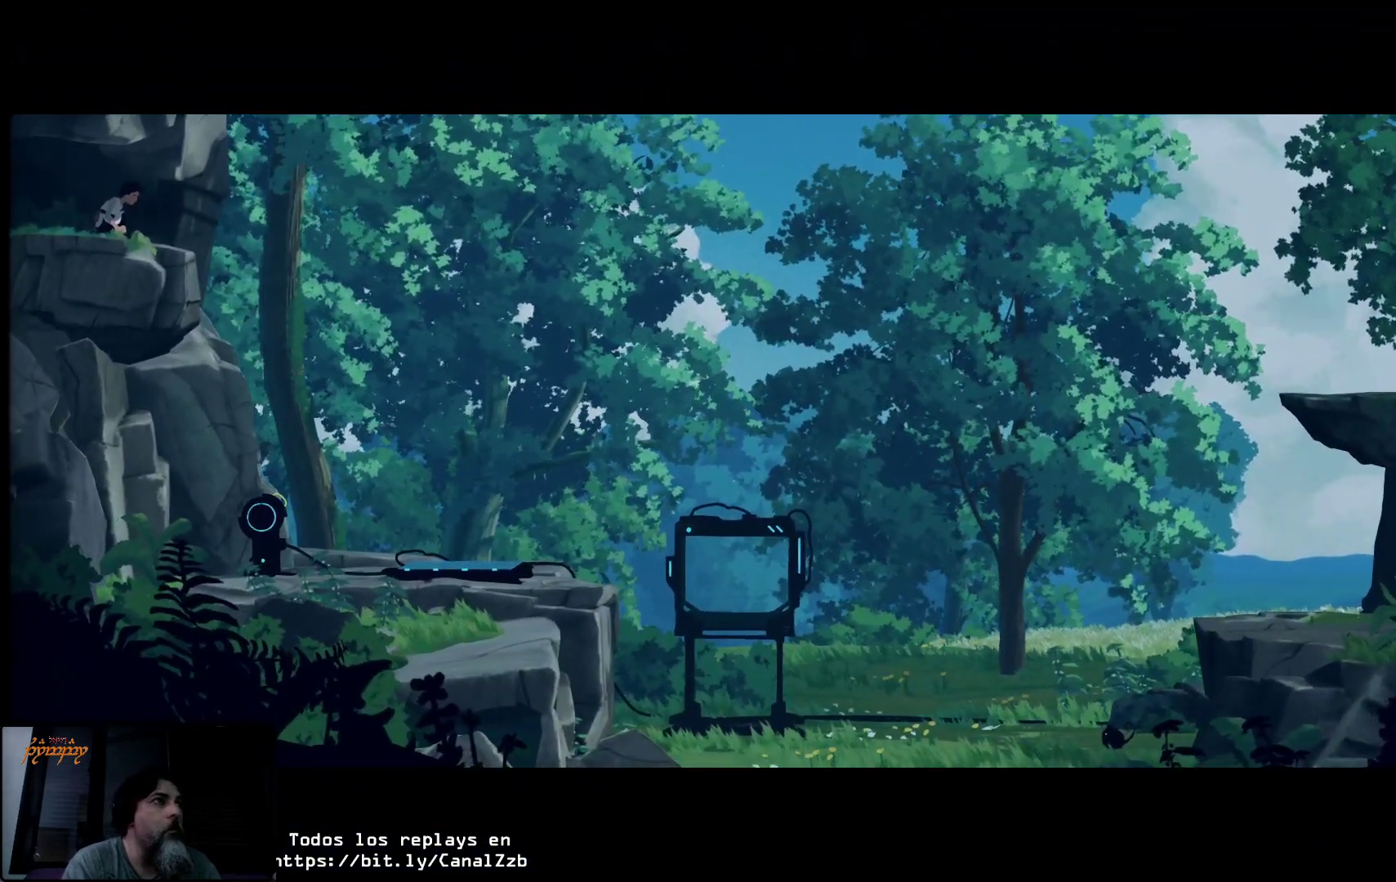
{"buttons": [], "left_stick": "center", "right_stick": "center", "events": []}
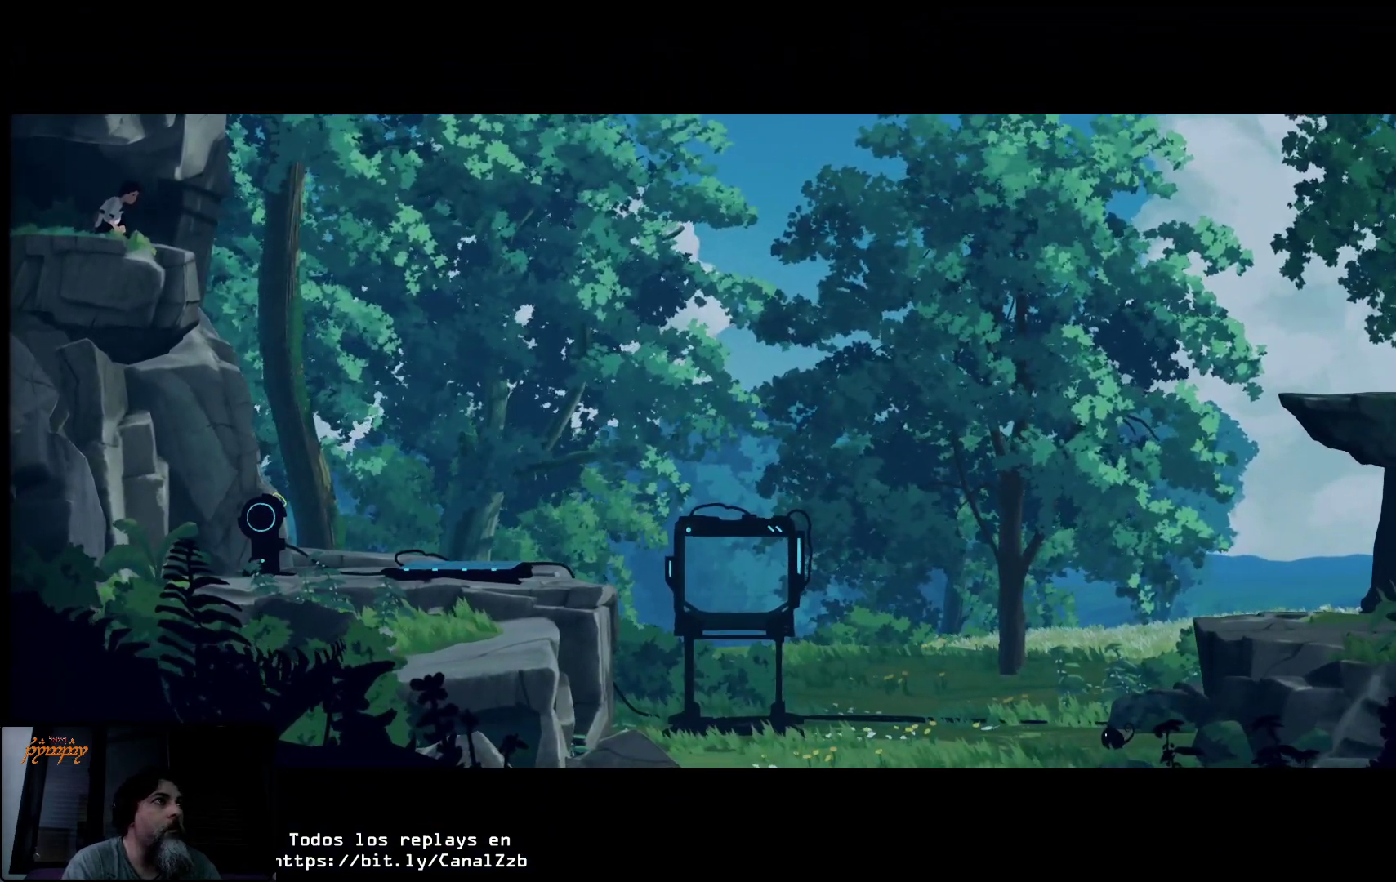
{"buttons": [], "left_stick": "right", "right_stick": "center", "events": [[217, "left_stick", "right"]]}
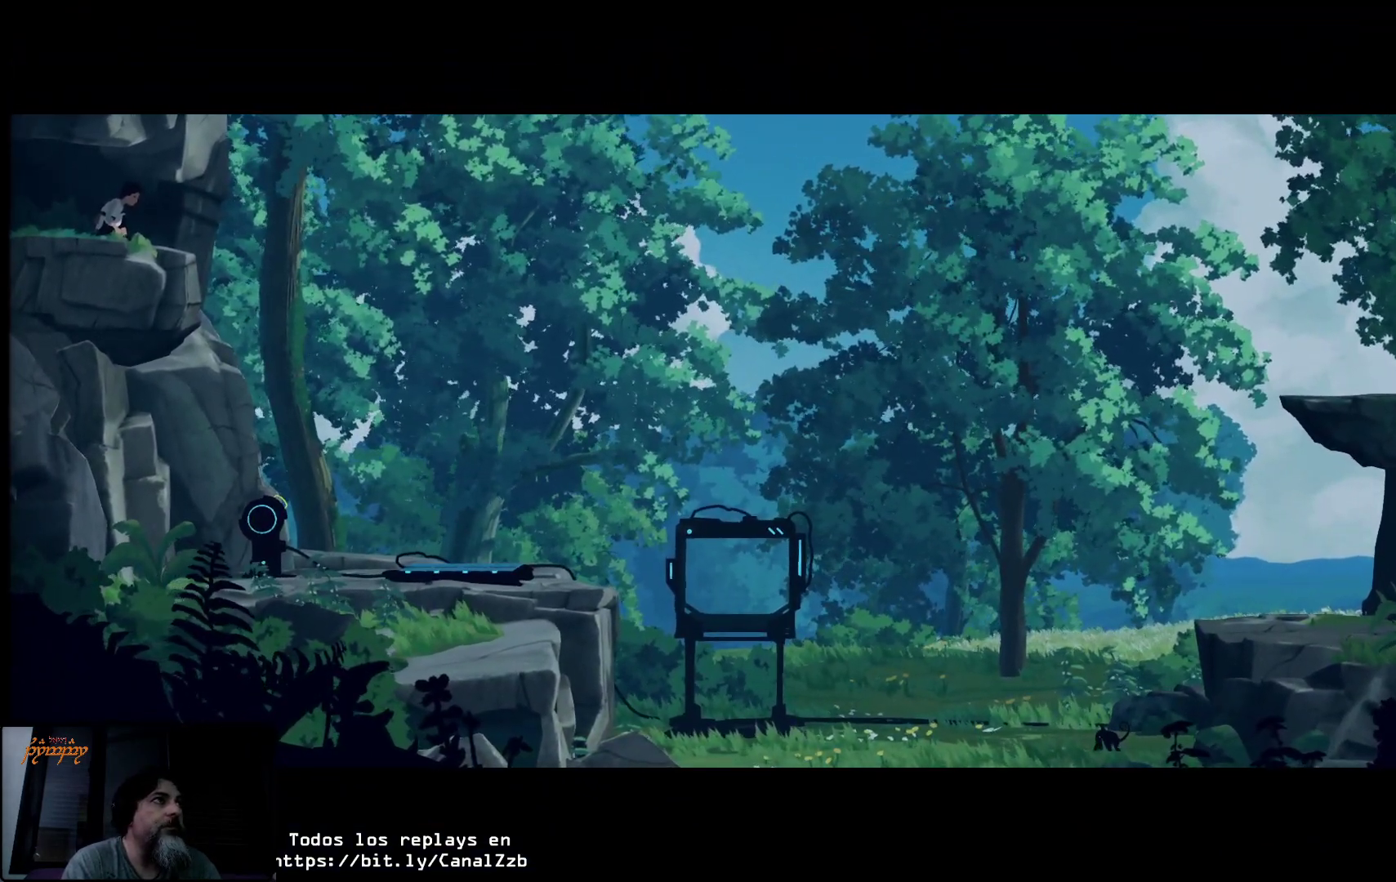
{"buttons": [], "left_stick": "center", "right_stick": "center", "events": [[83, "left_stick", "center"]]}